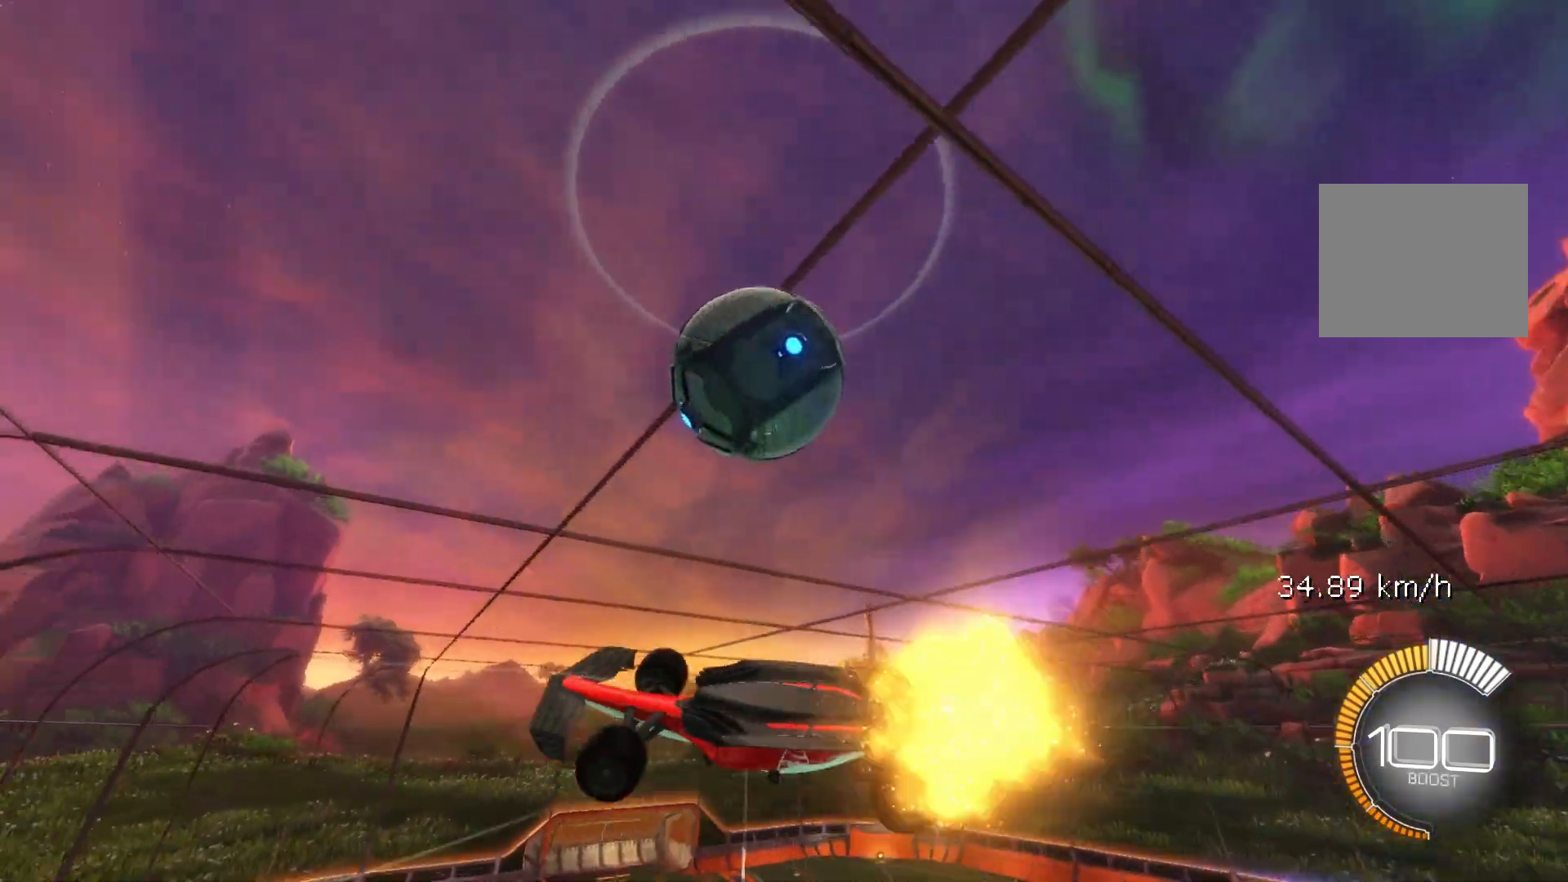
Gameplay with a controller (Xbox layout); each line is a JSON object with the inputs held at the frame after it. "events" lists button and stick changes between this image and that frame as [ms after this image, input, new state], when the widget could be followed in between. Not read: DPAD_DOWN DPAD_LEFT DPAD_RIGHT DPAD_UP L3 R3 SELECT START right_stick.
{"buttons": ["B", "R1"], "left_stick": "up", "events": [[133, "left_stick", "right"], [417, "left_stick", "up"]]}
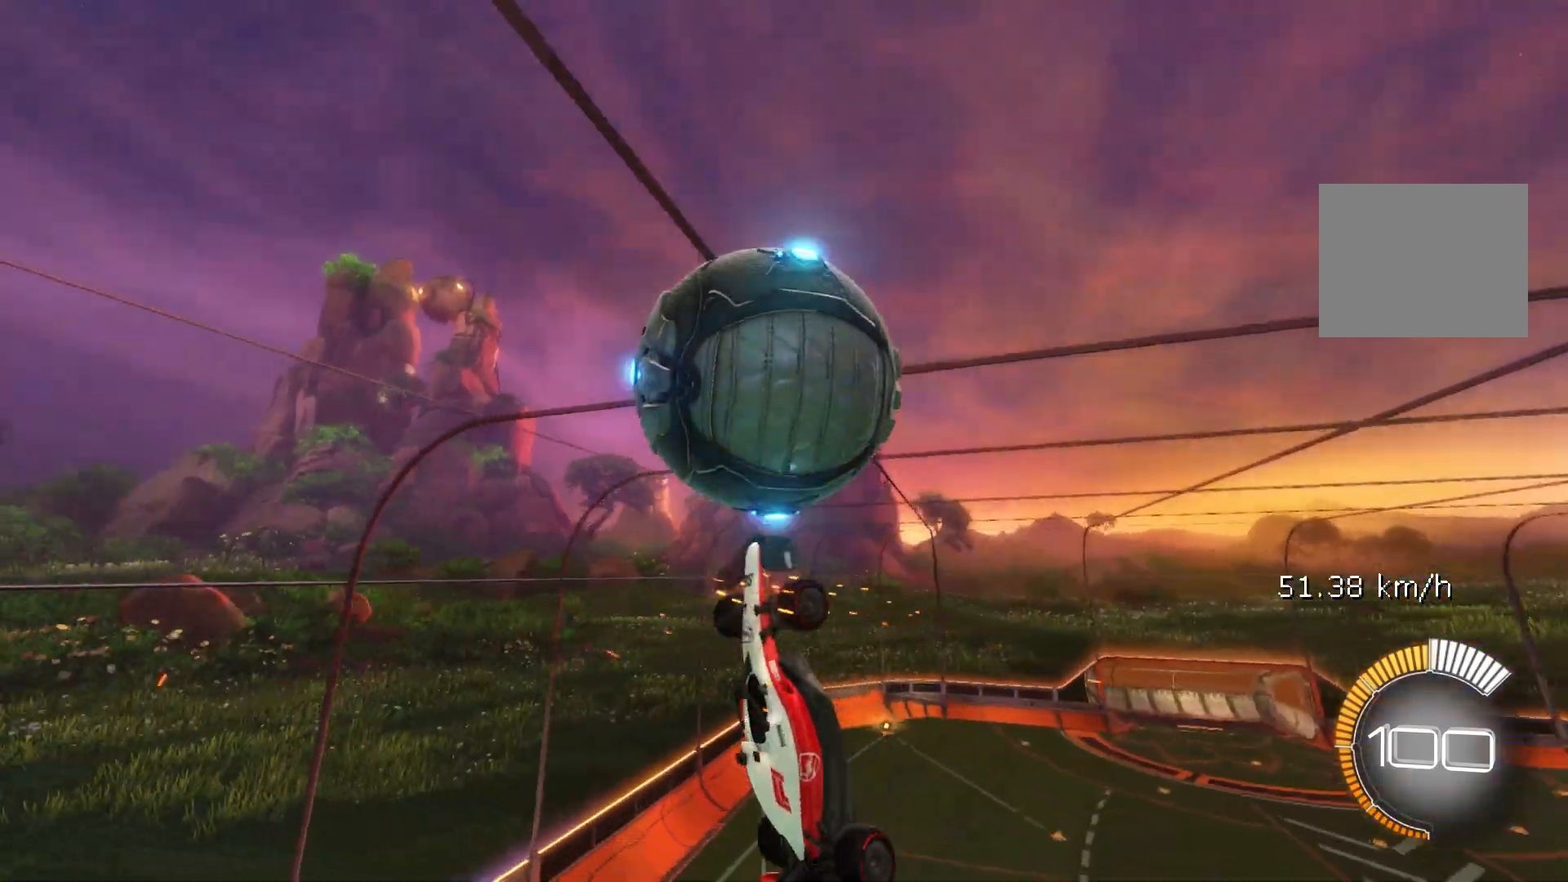
{"buttons": ["B", "R1"], "left_stick": "down", "events": [[33, "B", "up"], [200, "R1", "up"], [283, "R1", "down"], [300, "B", "down"], [383, "left_stick", "down"]]}
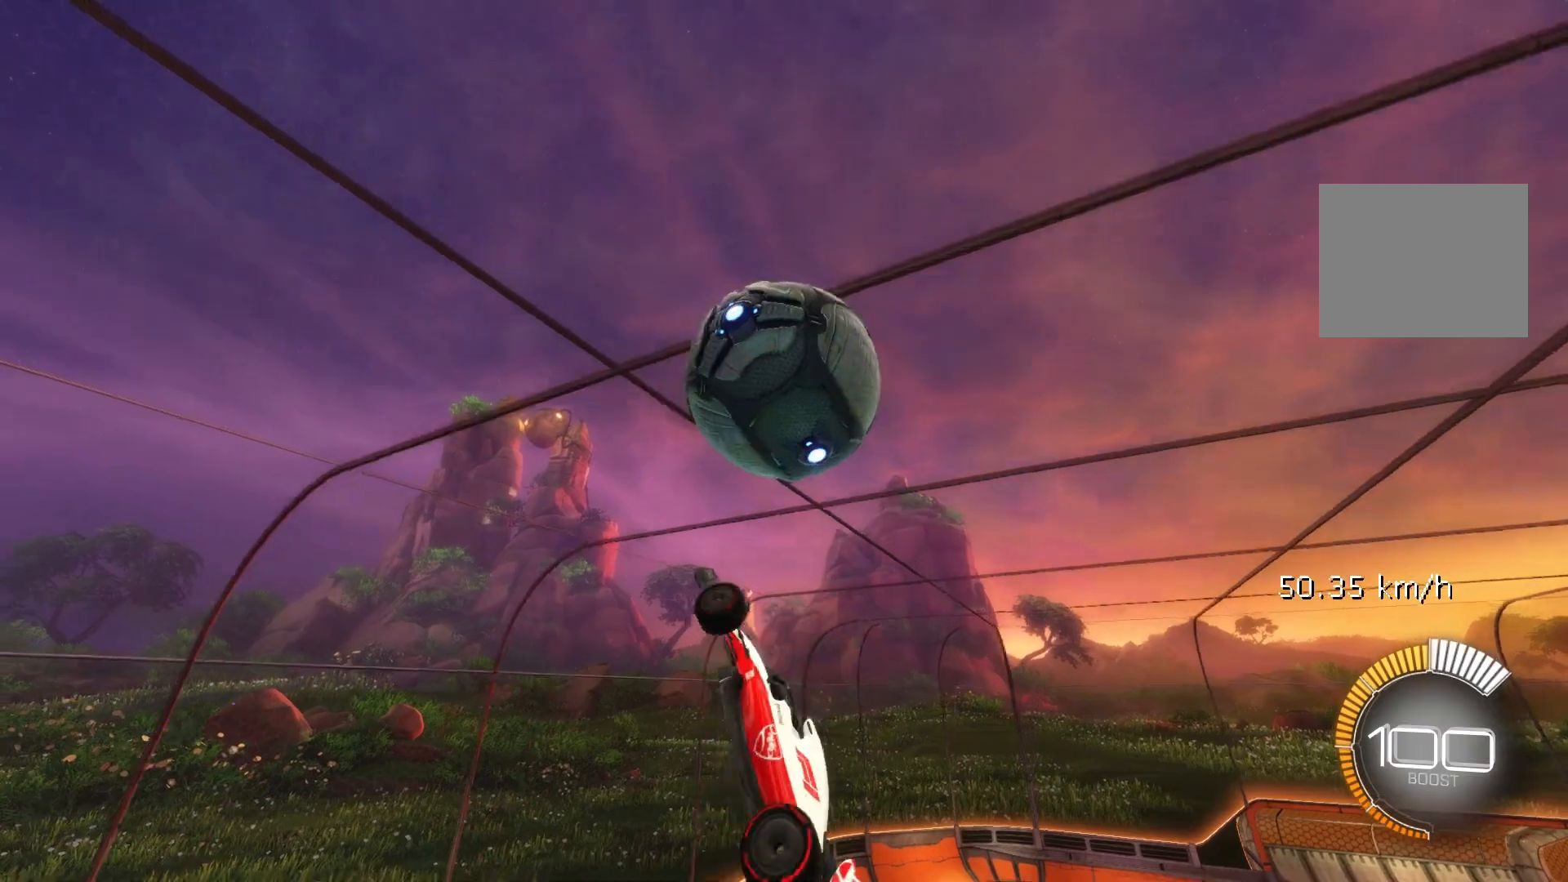
{"buttons": ["B"], "left_stick": "left", "events": [[33, "R1", "up"], [67, "left_stick", "left"], [200, "left_stick", "down"], [450, "left_stick", "left"]]}
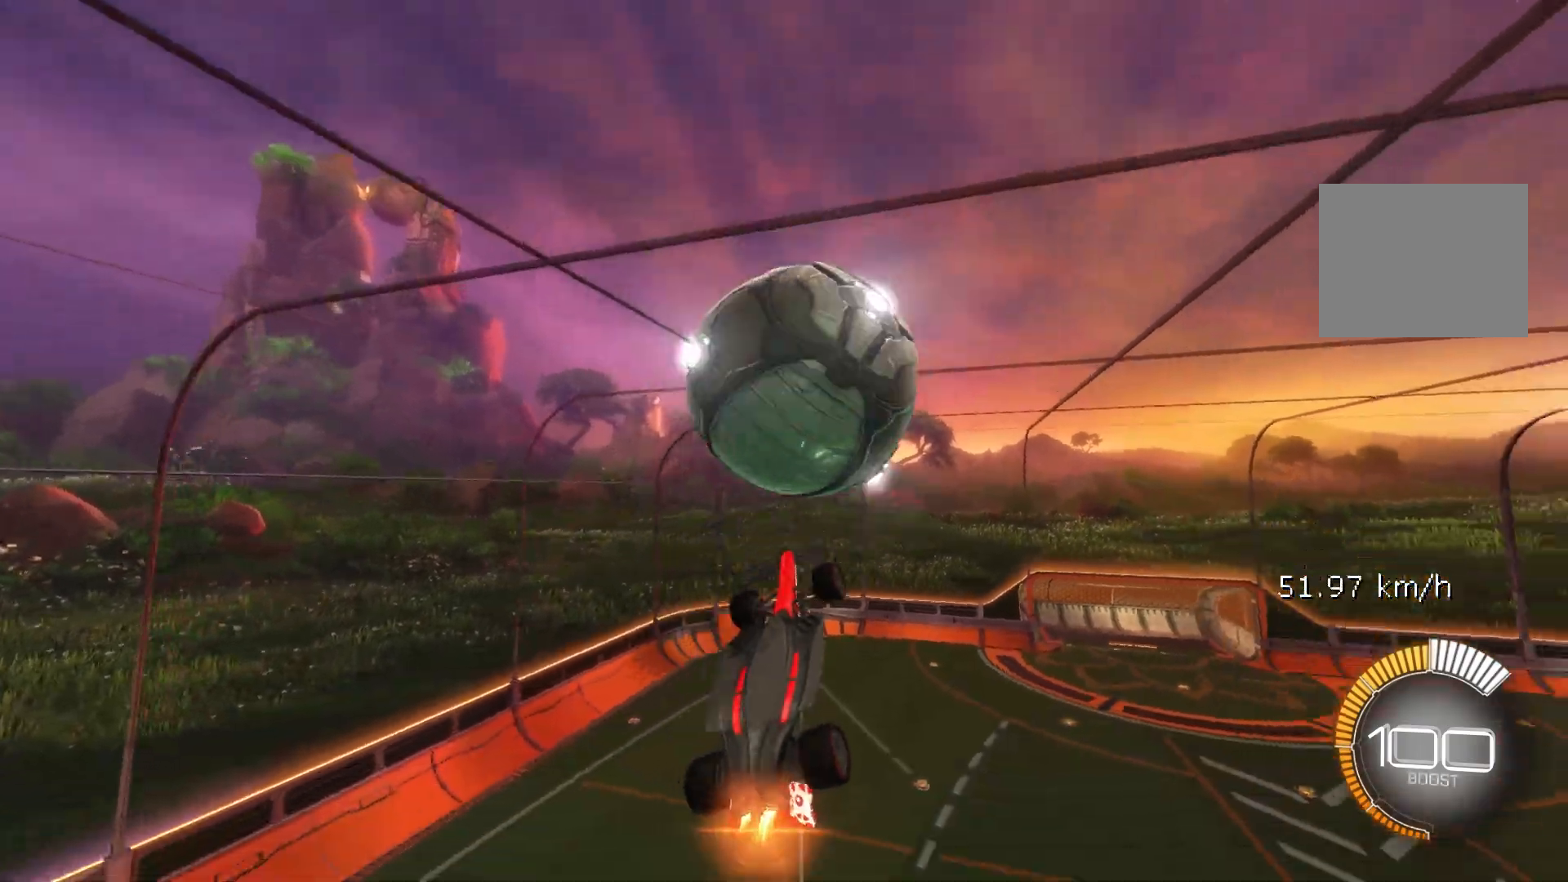
{"buttons": ["L1"], "left_stick": "left", "events": [[67, "left_stick", "down"], [150, "left_stick", "left"], [400, "L1", "down"], [417, "B", "up"]]}
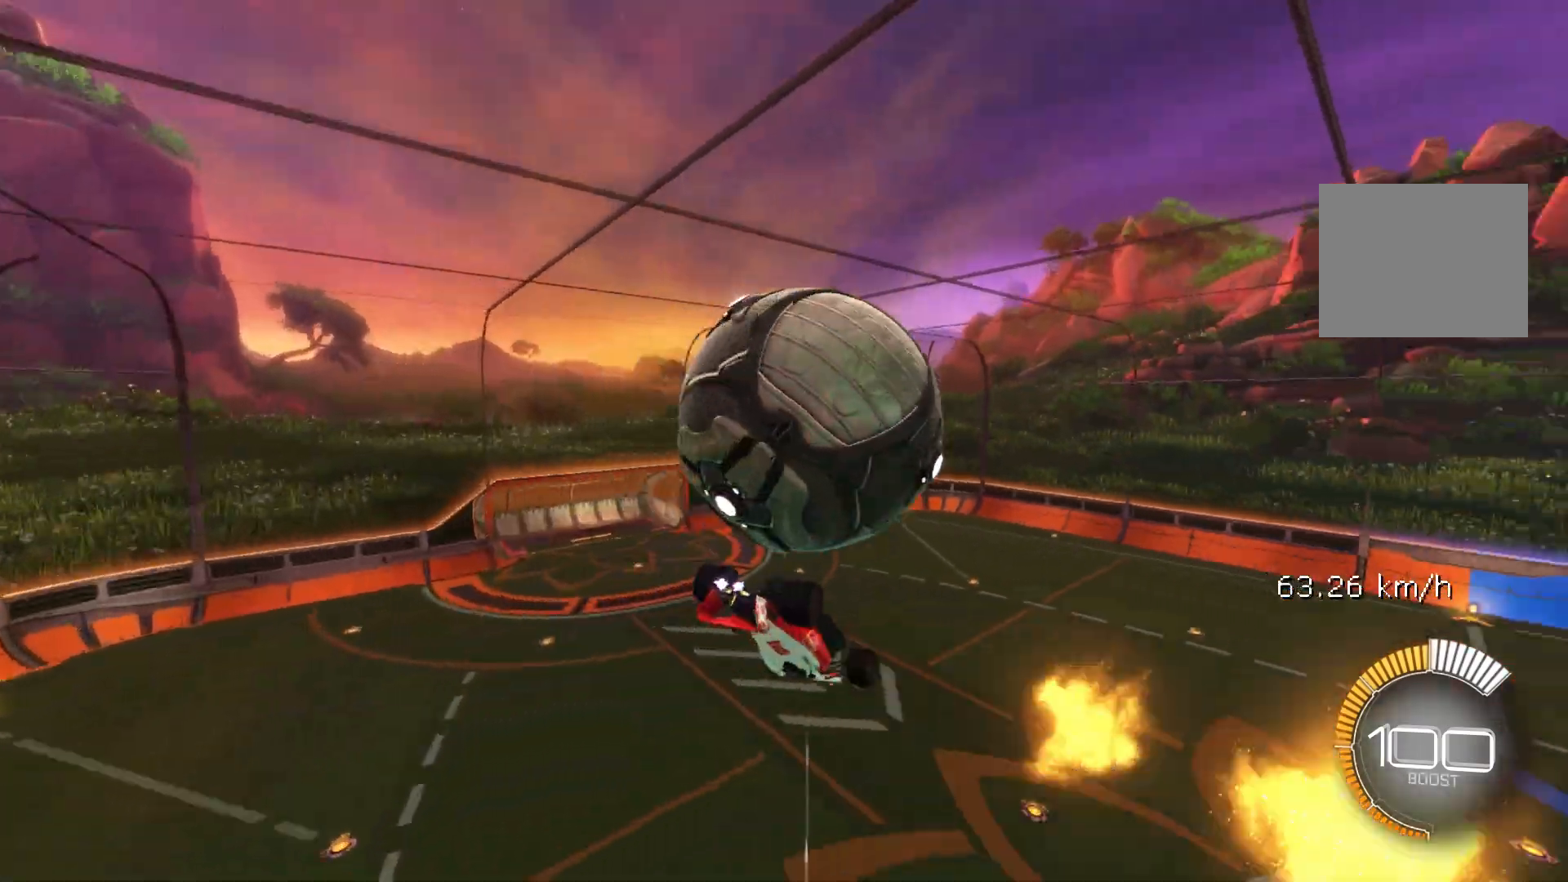
{"buttons": ["B", "R1"], "left_stick": "down", "events": [[117, "L1", "up"], [283, "B", "down"], [300, "R1", "down"], [383, "left_stick", "down"]]}
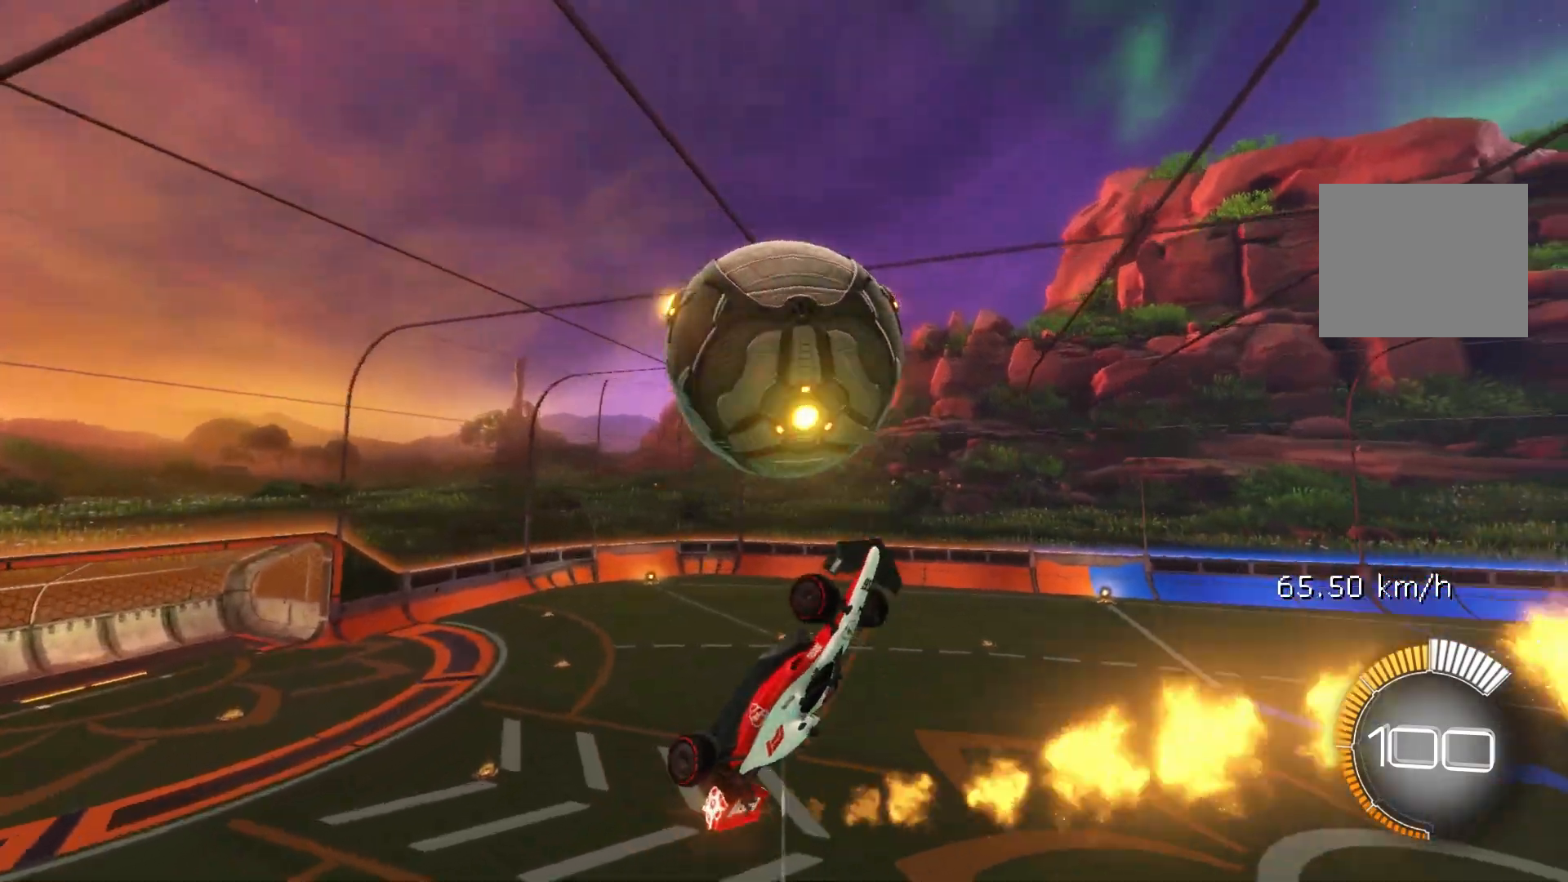
{"buttons": ["A"], "left_stick": "up", "events": [[17, "R1", "up"], [50, "L1", "down"], [100, "L1", "up"], [283, "B", "up"], [367, "A", "down"], [433, "left_stick", "center"], [483, "left_stick", "up"]]}
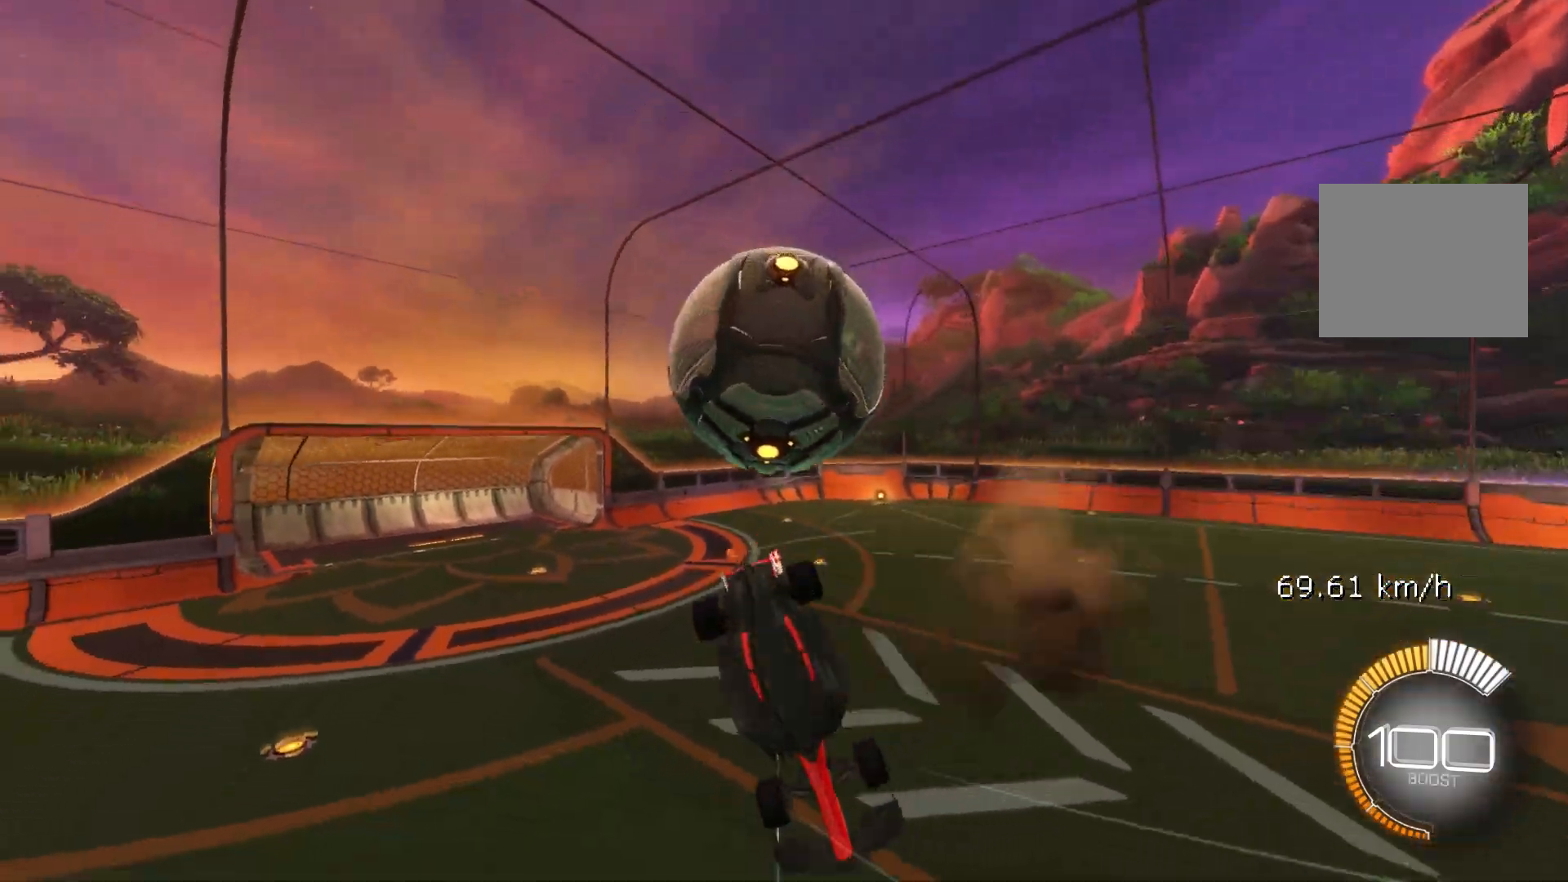
{"buttons": ["B", "L1"], "left_stick": "up", "events": [[17, "B", "down"], [50, "A", "up"], [83, "L1", "down"], [83, "left_stick", "center"], [150, "left_stick", "down-right"], [283, "left_stick", "up"]]}
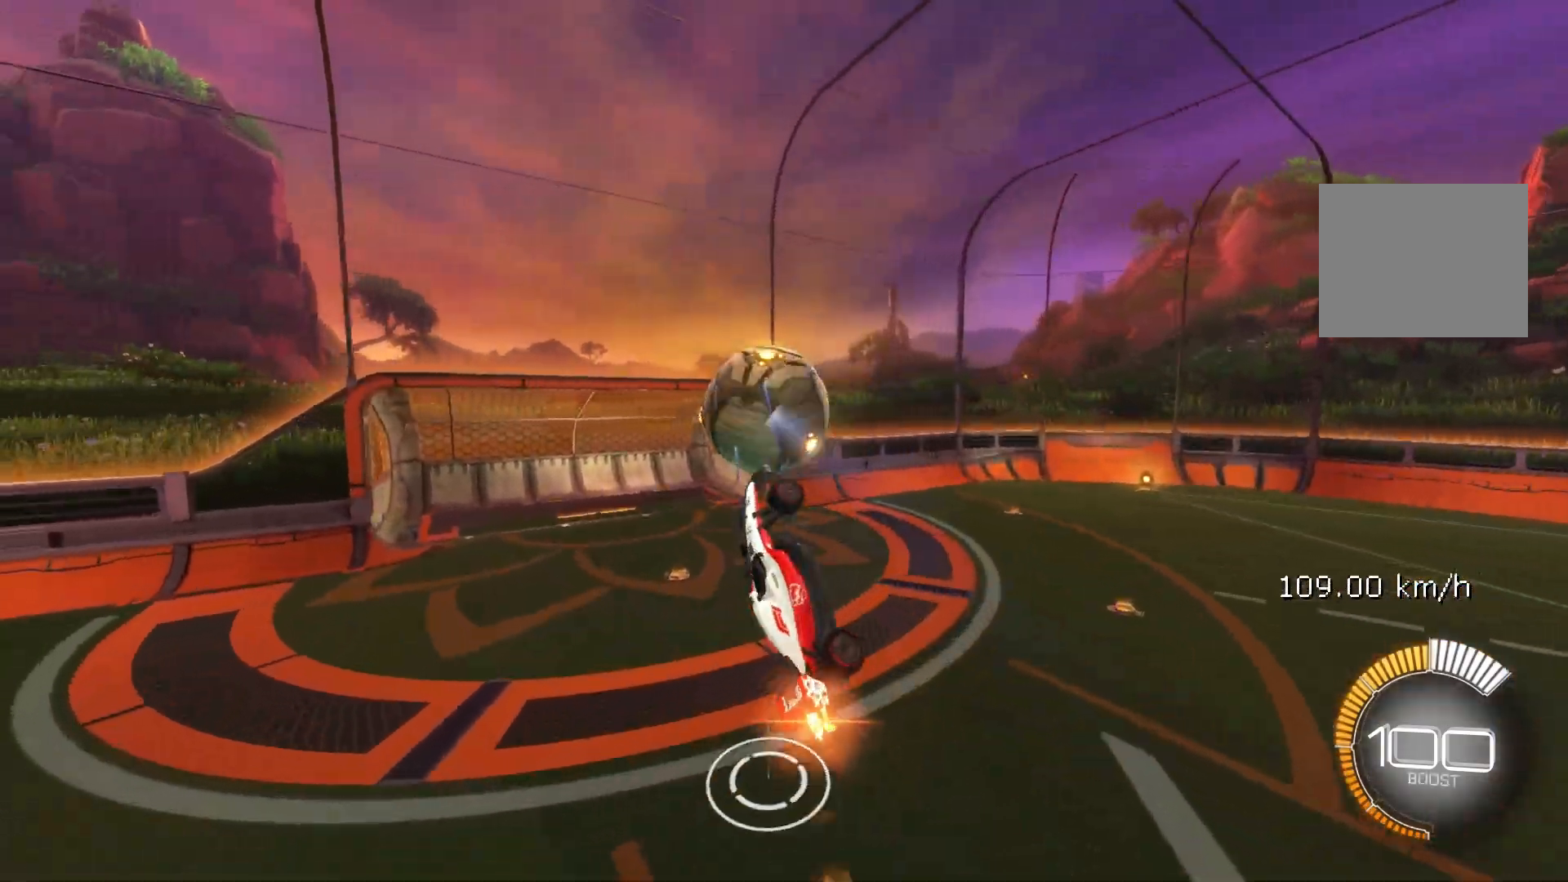
{"buttons": [], "left_stick": "left", "events": [[67, "left_stick", "left"], [100, "B", "up"], [183, "L1", "up"], [333, "L1", "down"], [467, "L1", "up"]]}
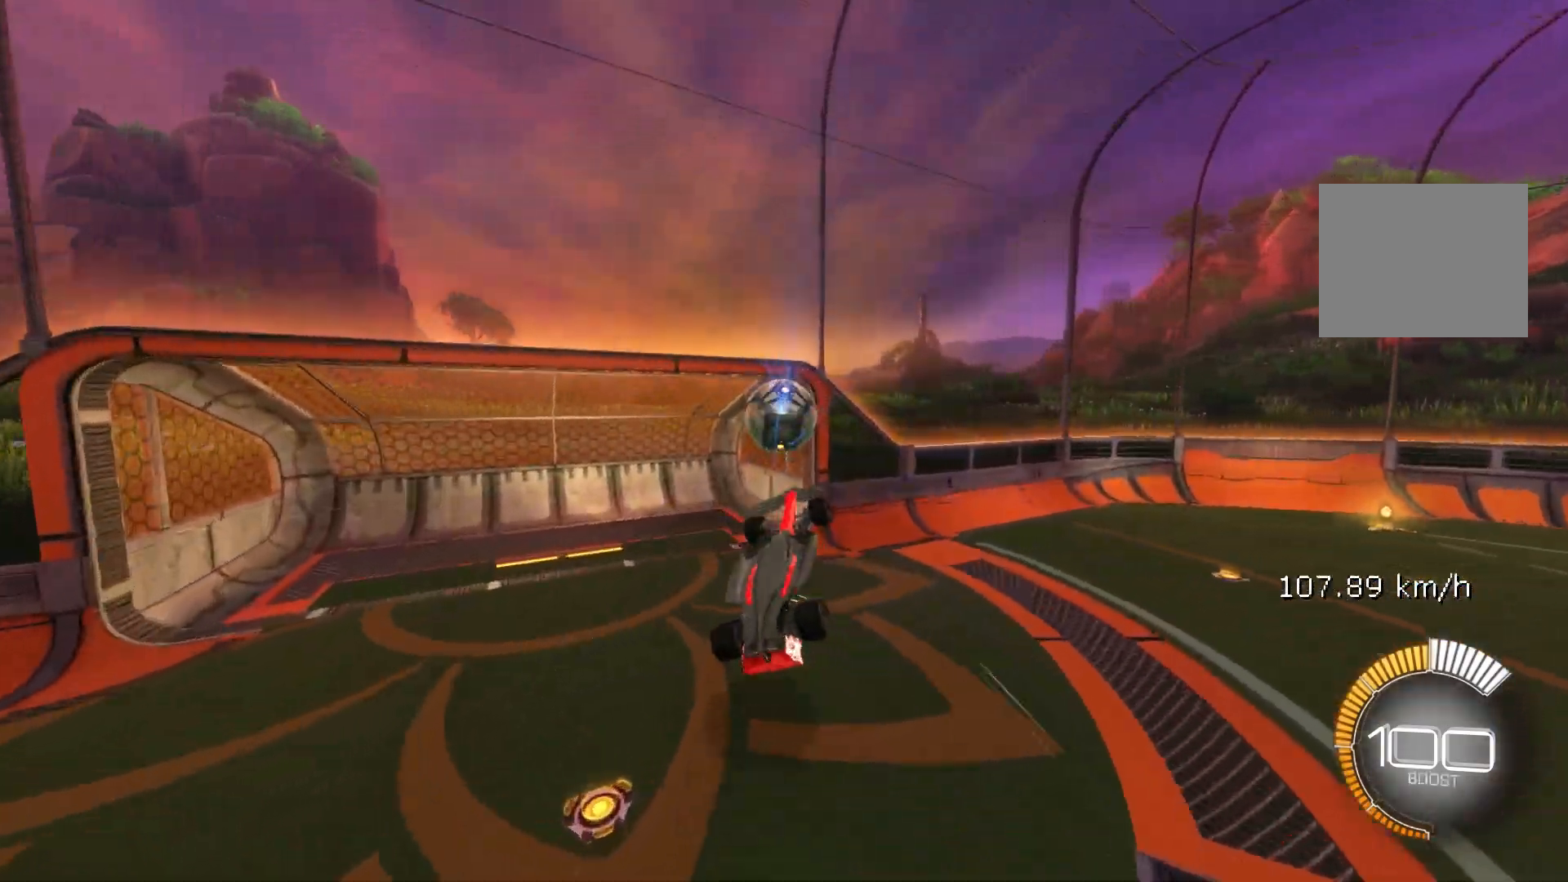
{"buttons": ["L1"], "left_stick": "left", "events": [[83, "L1", "down"], [267, "Y", "down"], [417, "Y", "up"]]}
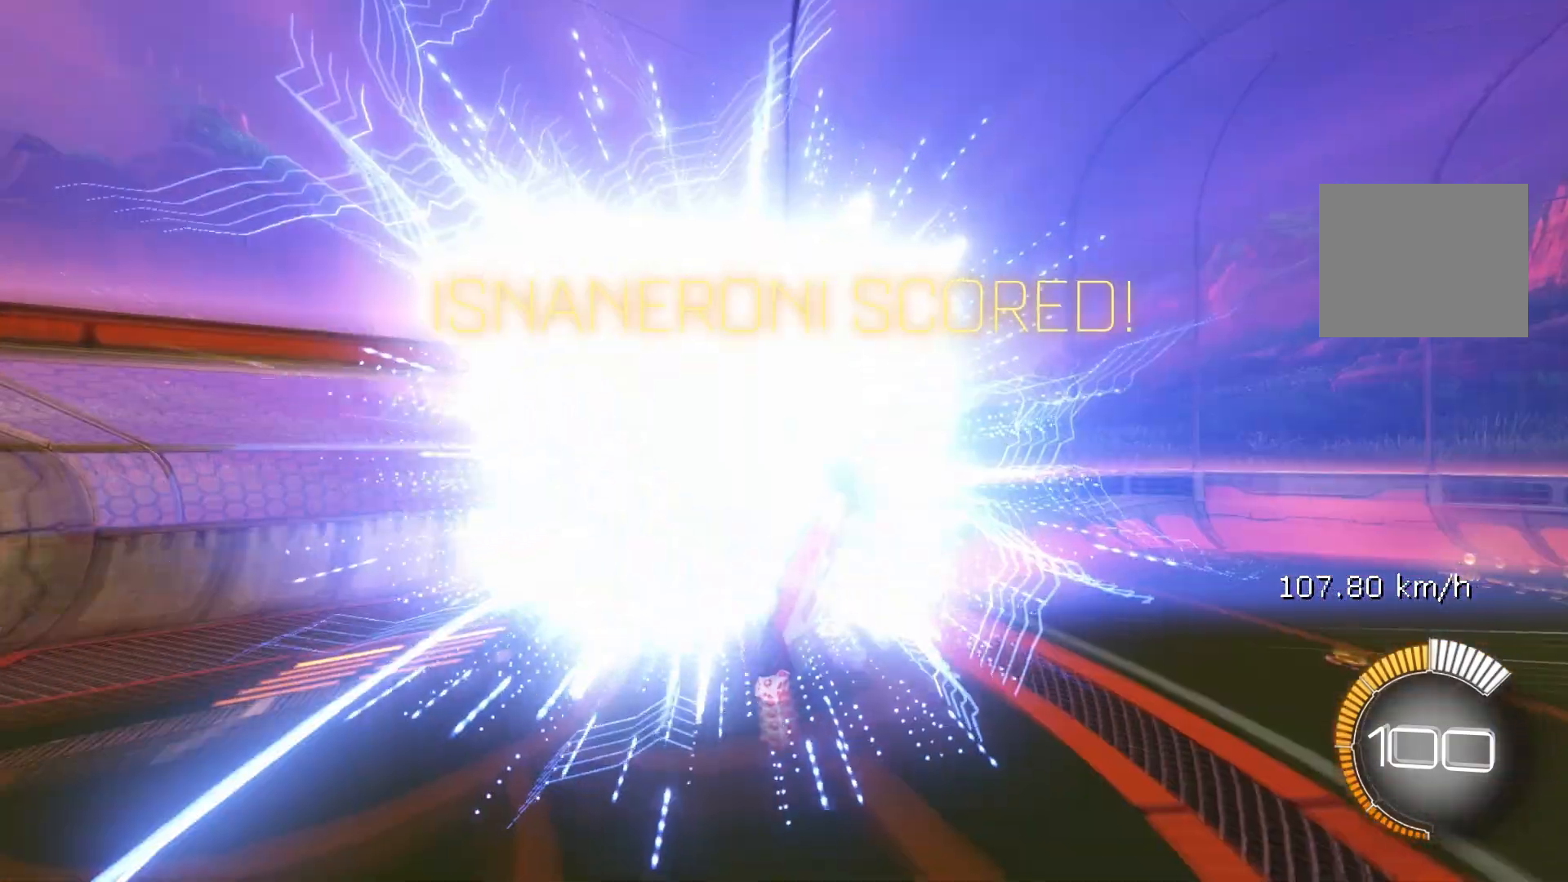
{"buttons": [], "left_stick": "left", "events": [[450, "L1", "up"]]}
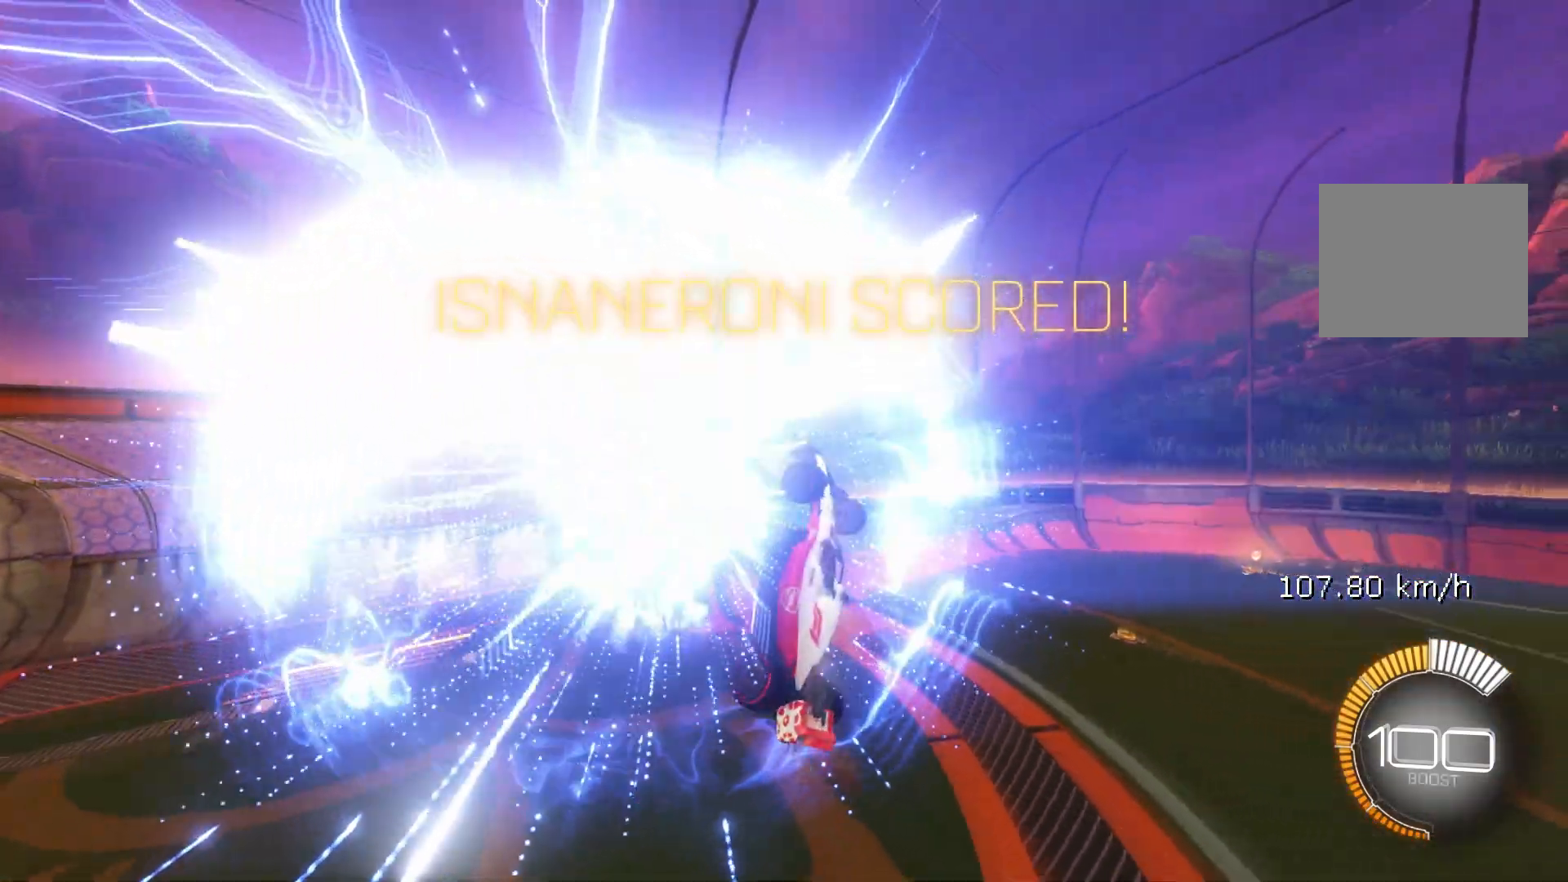
{"buttons": [], "left_stick": "left", "events": []}
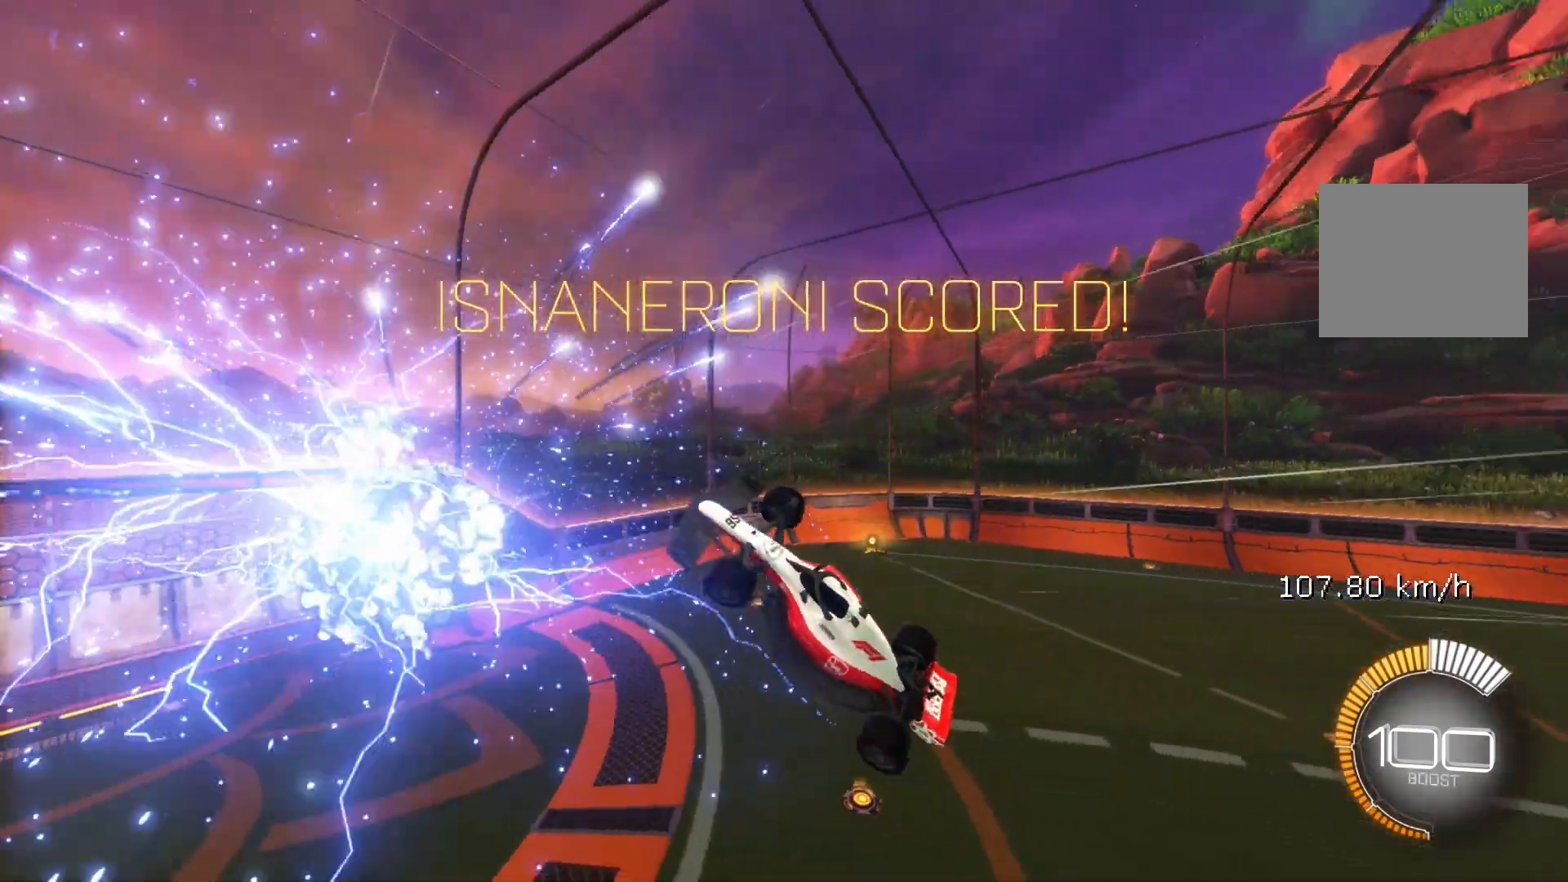
{"buttons": ["B", "L1"], "left_stick": "left", "events": [[100, "B", "down"], [100, "left_stick", "up"], [350, "left_stick", "left"], [500, "L1", "down"]]}
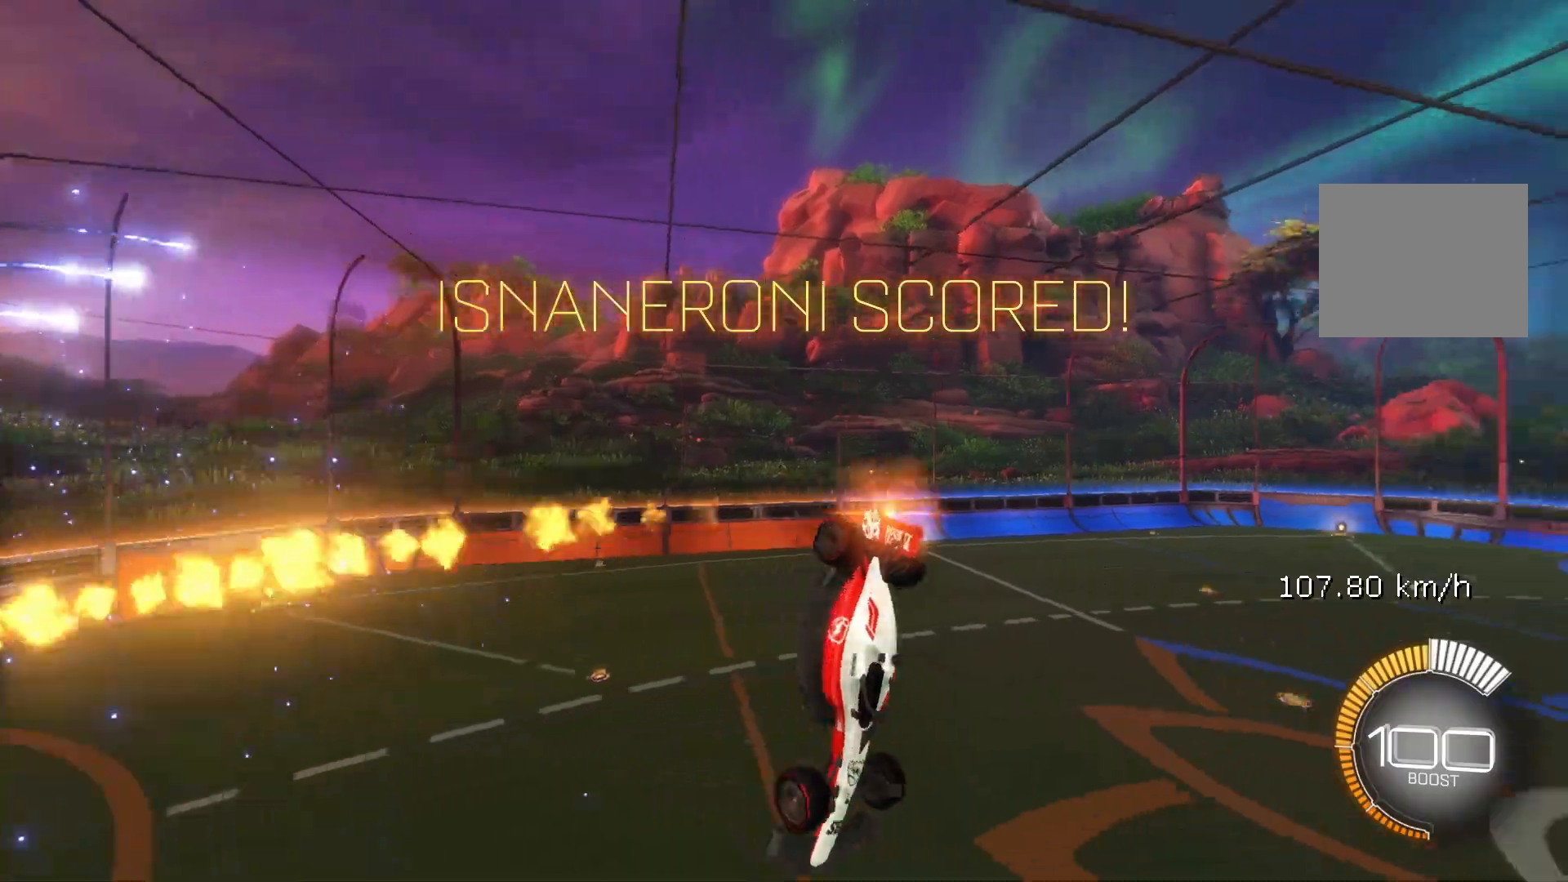
{"buttons": ["L1"], "left_stick": "down", "events": [[67, "B", "up"], [67, "L1", "up"], [67, "R2", "down"], [67, "left_stick", "center"], [100, "L1", "down"], [117, "A", "down"], [117, "left_stick", "left"], [183, "R2", "up"], [200, "A", "up"], [333, "left_stick", "down"]]}
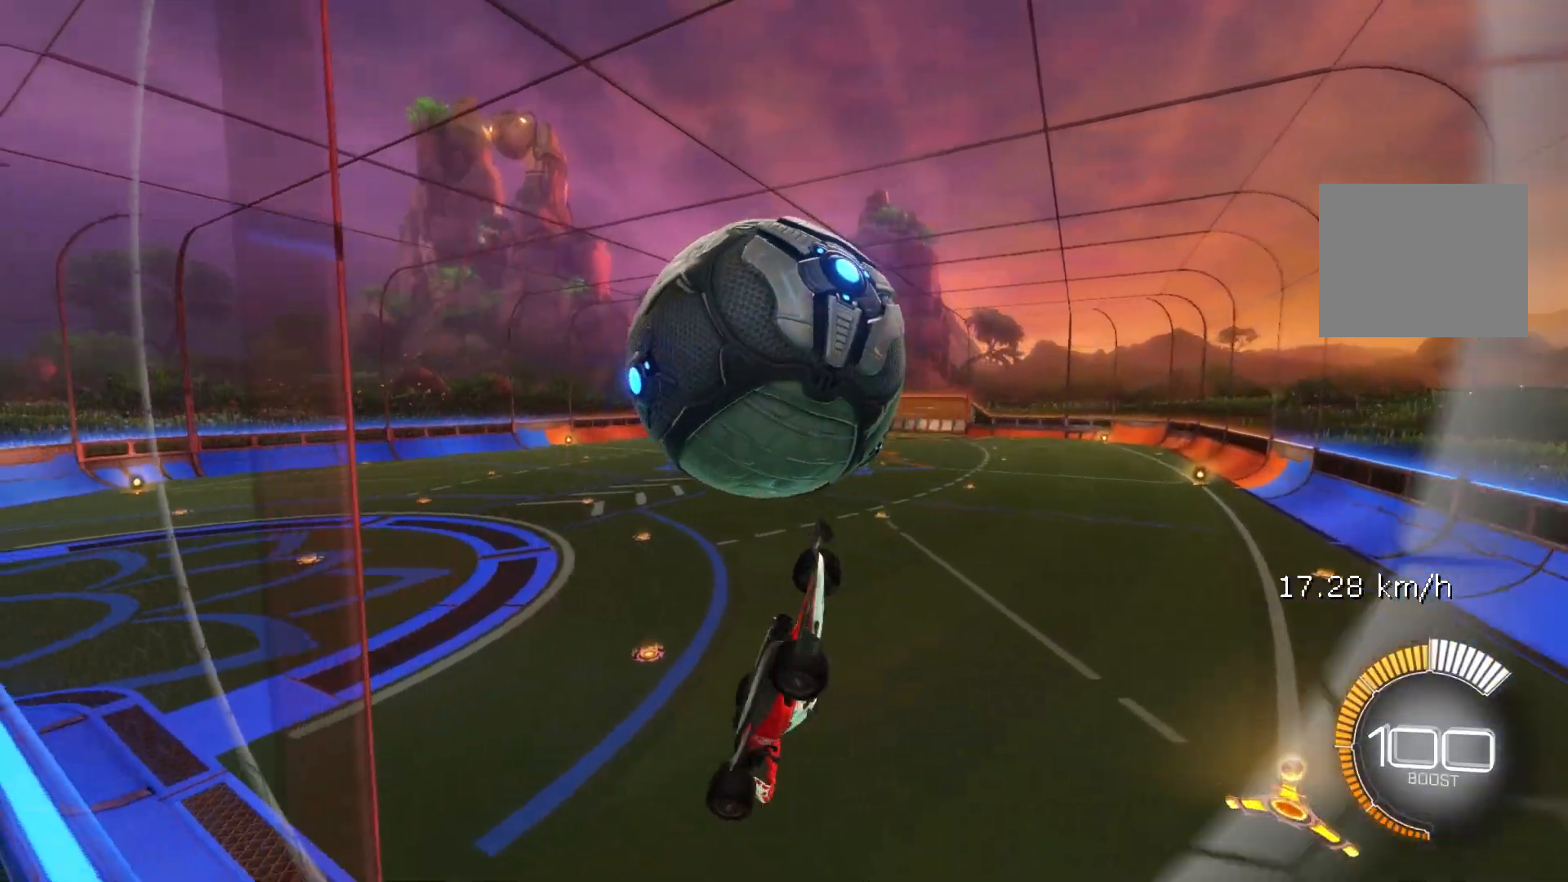
{"buttons": ["L1"], "left_stick": "up", "events": [[50, "B", "down"], [67, "L1", "up"], [217, "B", "up"], [350, "A", "down"], [400, "L1", "down"], [417, "A", "up"], [433, "left_stick", "up"]]}
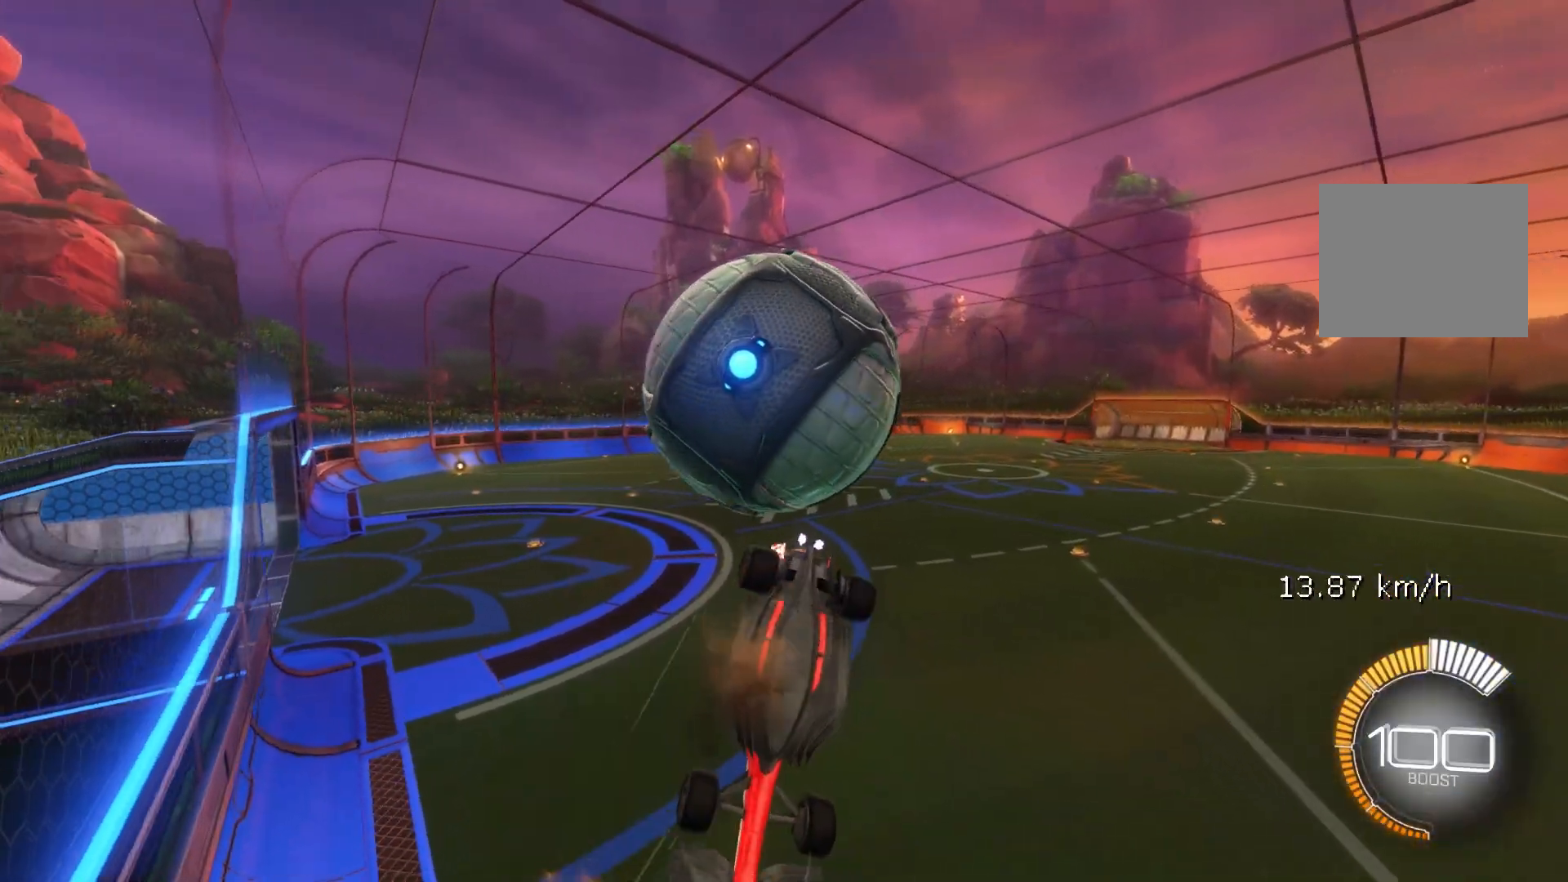
{"buttons": ["B", "R1"], "left_stick": "up", "events": [[117, "left_stick", "left"], [133, "B", "down"], [167, "left_stick", "down-left"], [350, "left_stick", "up"], [417, "L1", "up"], [417, "R1", "down"]]}
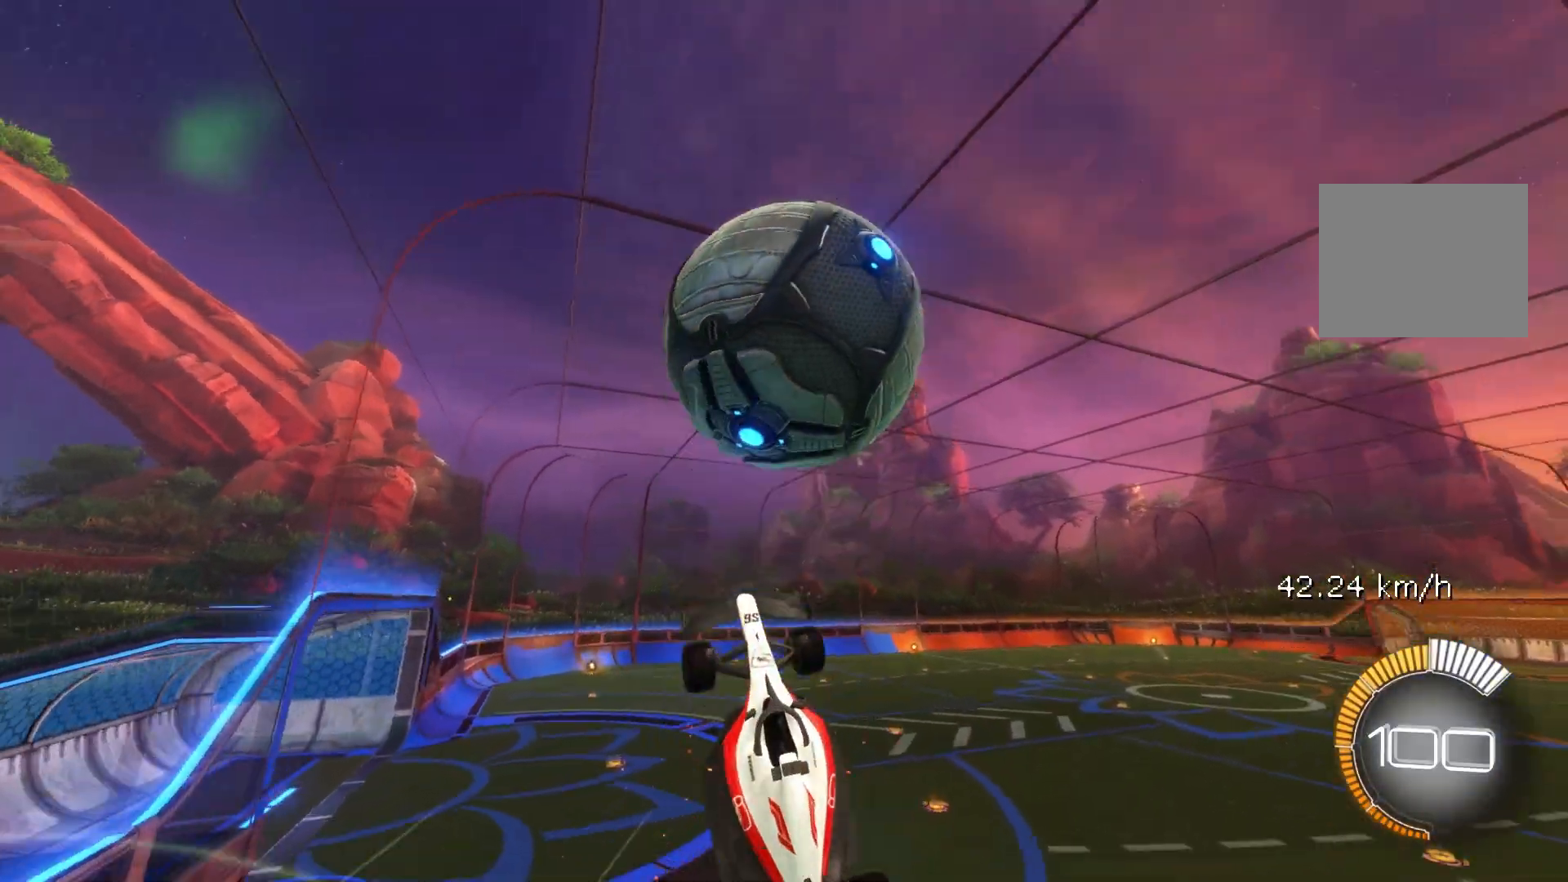
{"buttons": ["B"], "left_stick": "left", "events": [[233, "left_stick", "right"], [383, "R1", "up"], [383, "left_stick", "down"], [433, "left_stick", "left"]]}
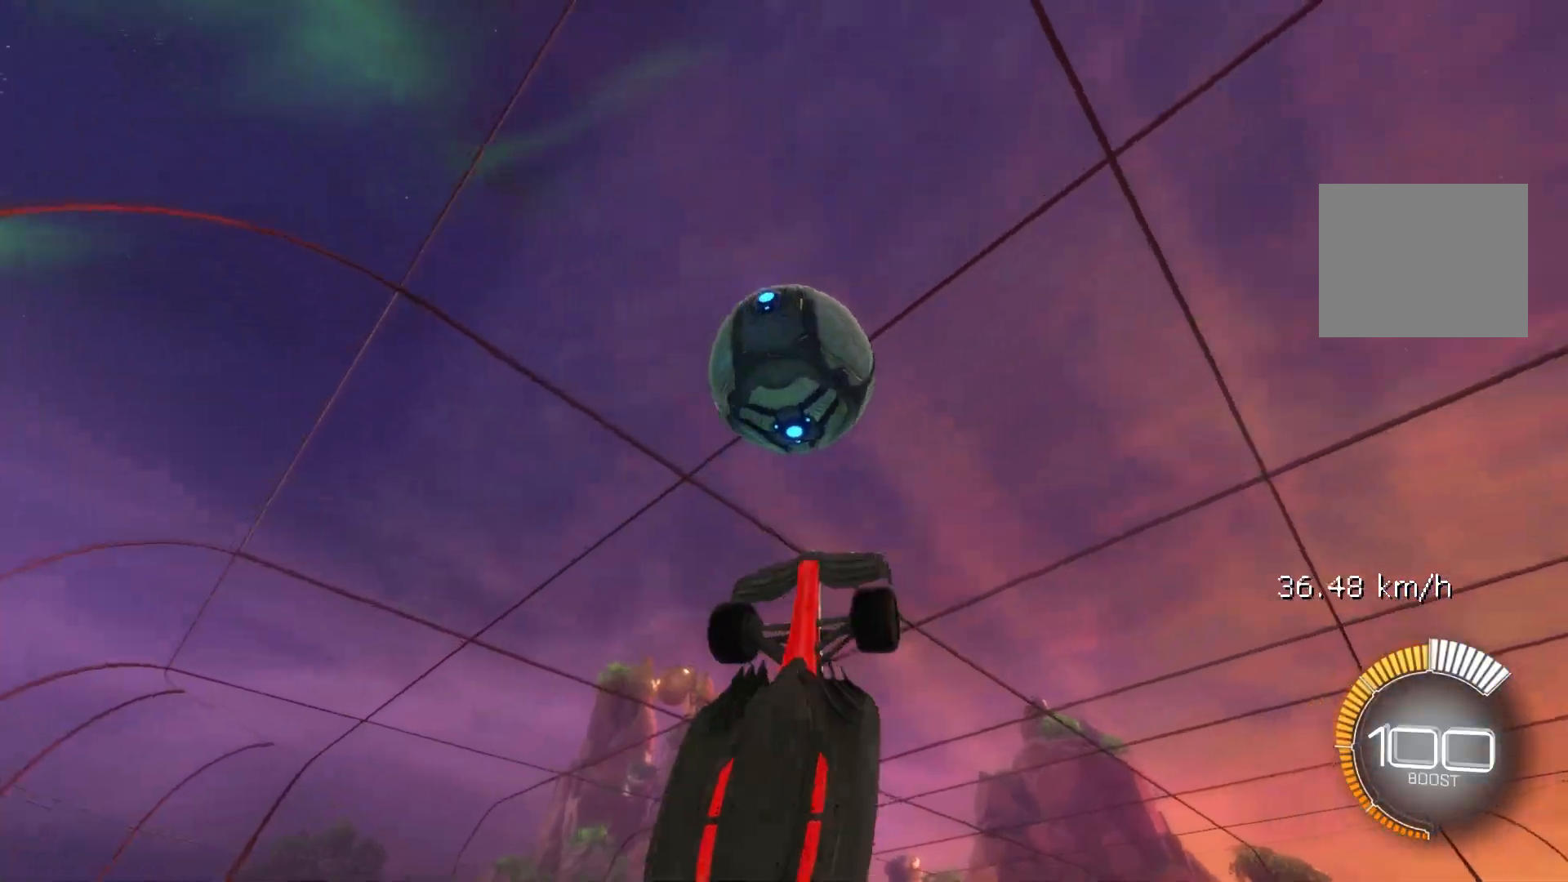
{"buttons": ["B"], "left_stick": "left", "events": [[17, "left_stick", "center"], [267, "left_stick", "right"], [333, "left_stick", "down"], [400, "left_stick", "left"]]}
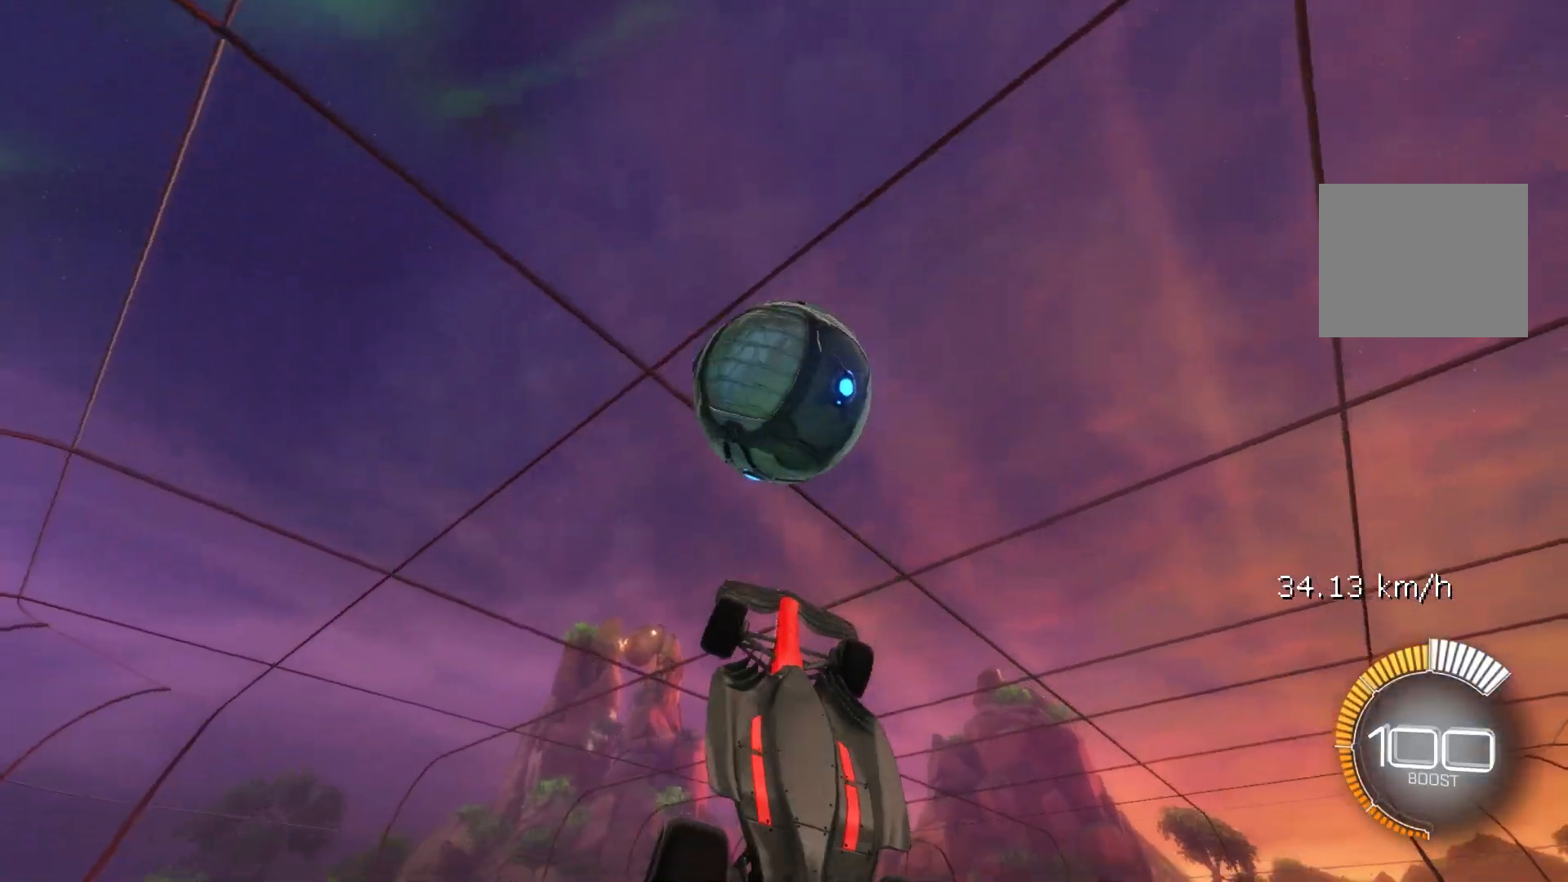
{"buttons": [], "left_stick": "up", "events": [[83, "left_stick", "down"], [233, "B", "up"], [383, "L1", "down"], [383, "left_stick", "up"], [467, "L1", "up"]]}
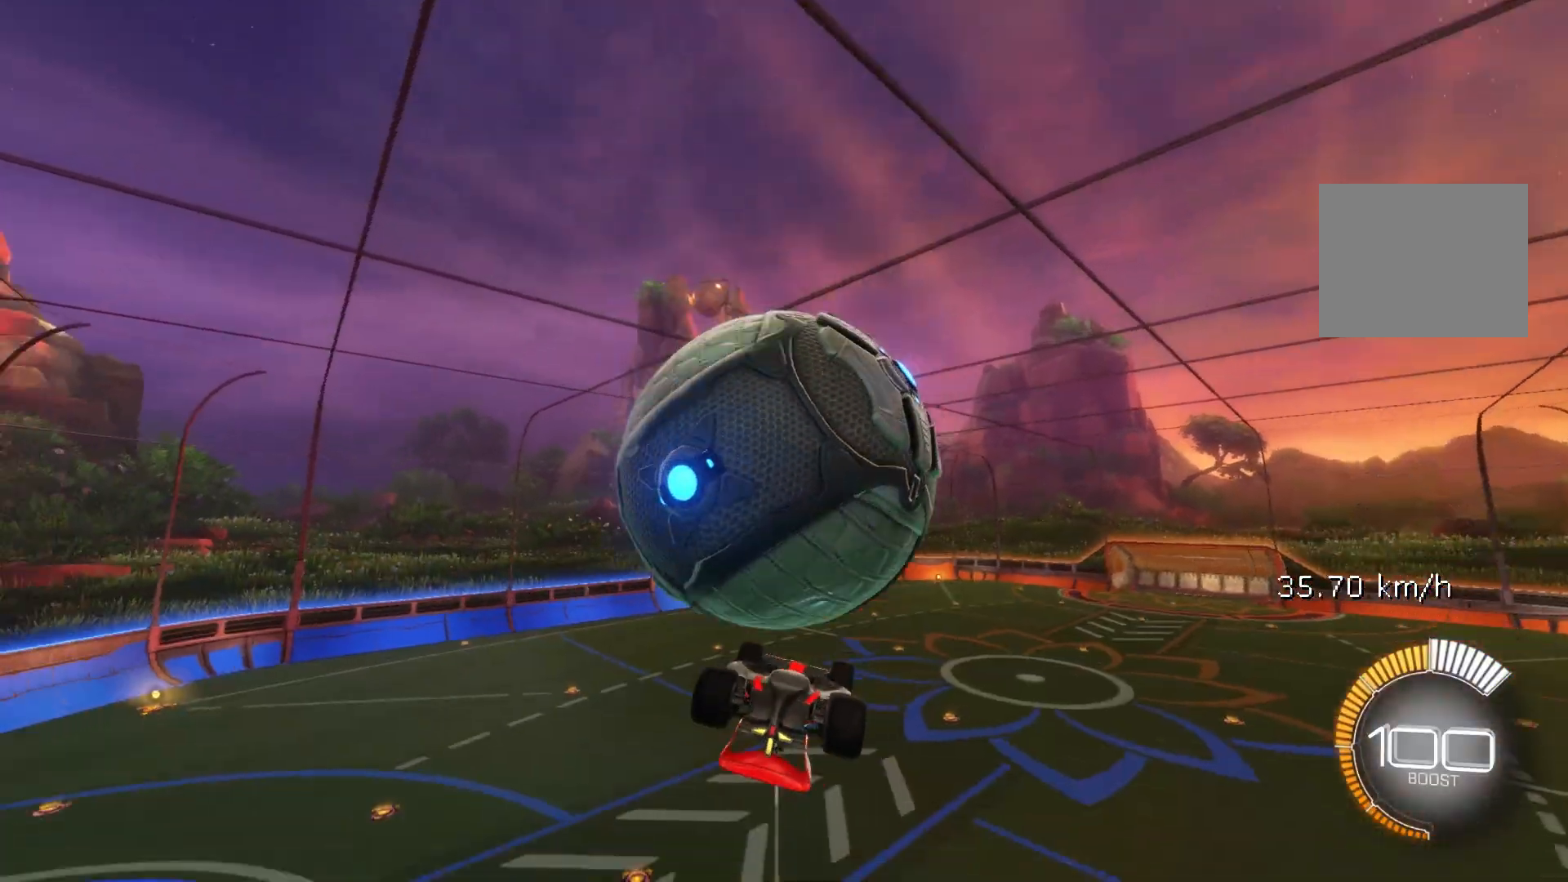
{"buttons": ["B"], "left_stick": "down", "events": [[50, "L1", "down"], [250, "left_stick", "left"], [350, "left_stick", "down"], [400, "L1", "up"], [433, "B", "down"]]}
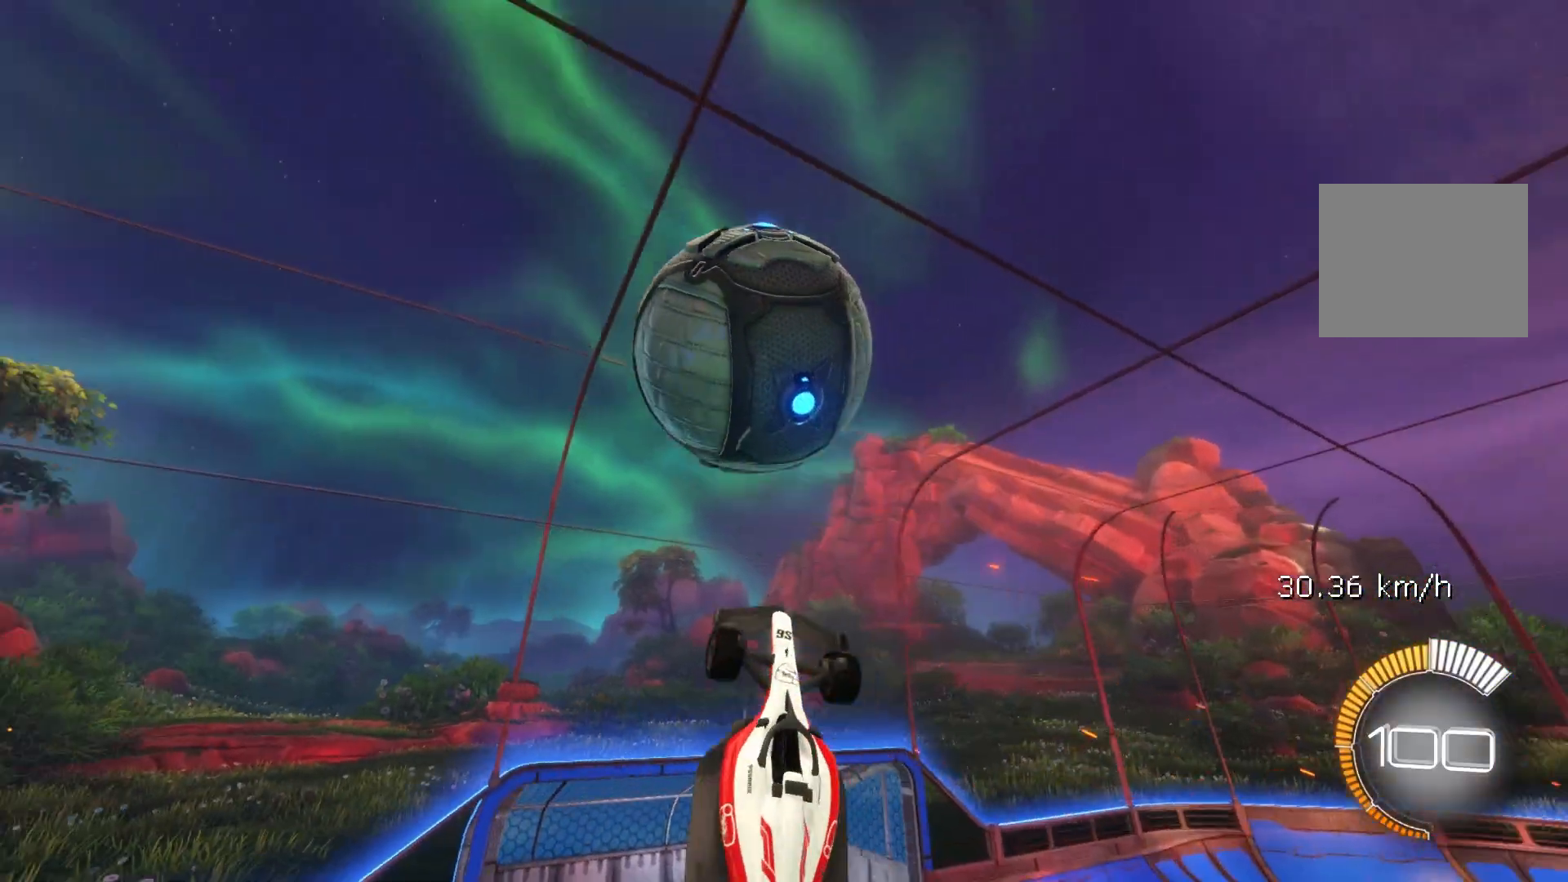
{"buttons": ["B"], "left_stick": "down", "events": [[200, "R1", "down"], [350, "R1", "up"], [367, "L1", "down"], [467, "L1", "up"]]}
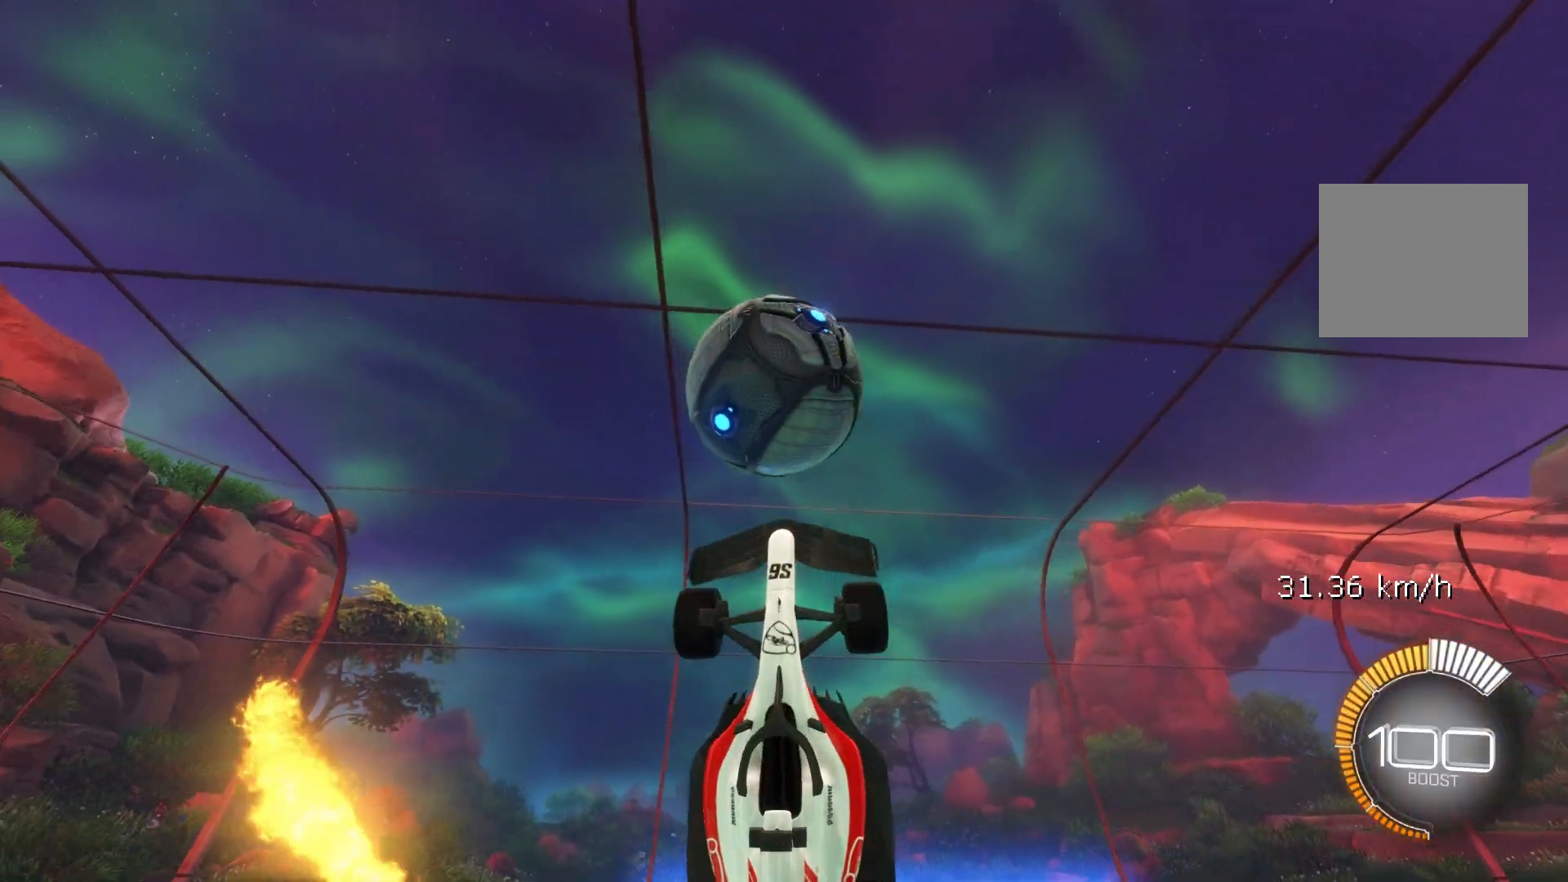
{"buttons": [], "left_stick": "center", "events": [[67, "left_stick", "right"], [267, "B", "up"], [267, "left_stick", "down"], [383, "A", "down"], [467, "A", "up"], [467, "left_stick", "center"]]}
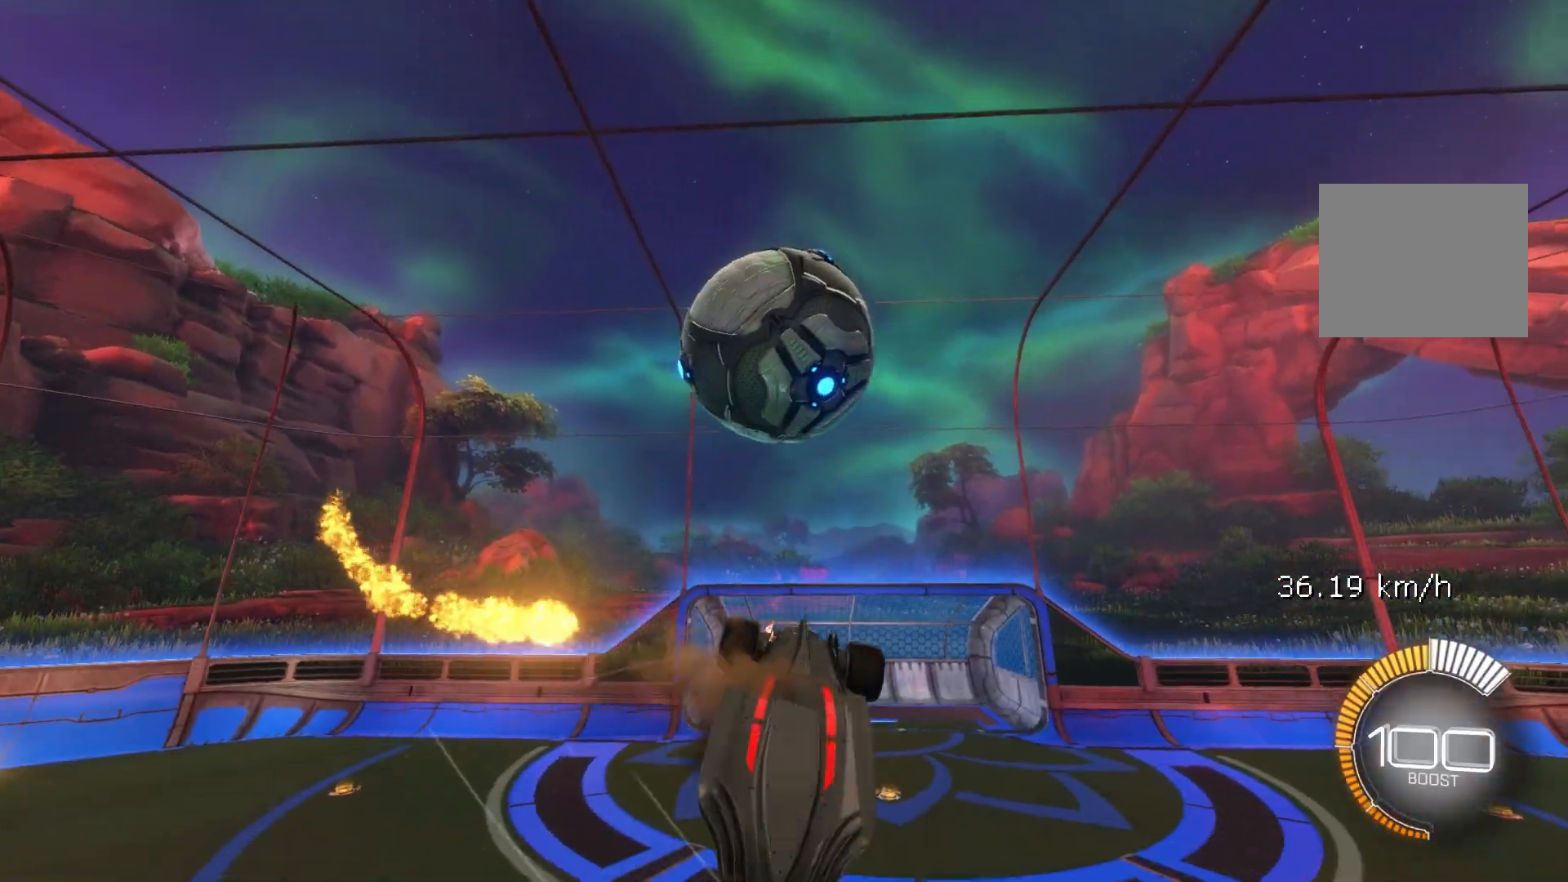
{"buttons": ["B", "R1"], "left_stick": "up", "events": [[33, "left_stick", "up"], [150, "L1", "down"], [150, "left_stick", "center"], [167, "B", "down"], [217, "left_stick", "down"], [333, "left_stick", "center"], [383, "left_stick", "up"], [417, "L1", "up"], [417, "R1", "down"]]}
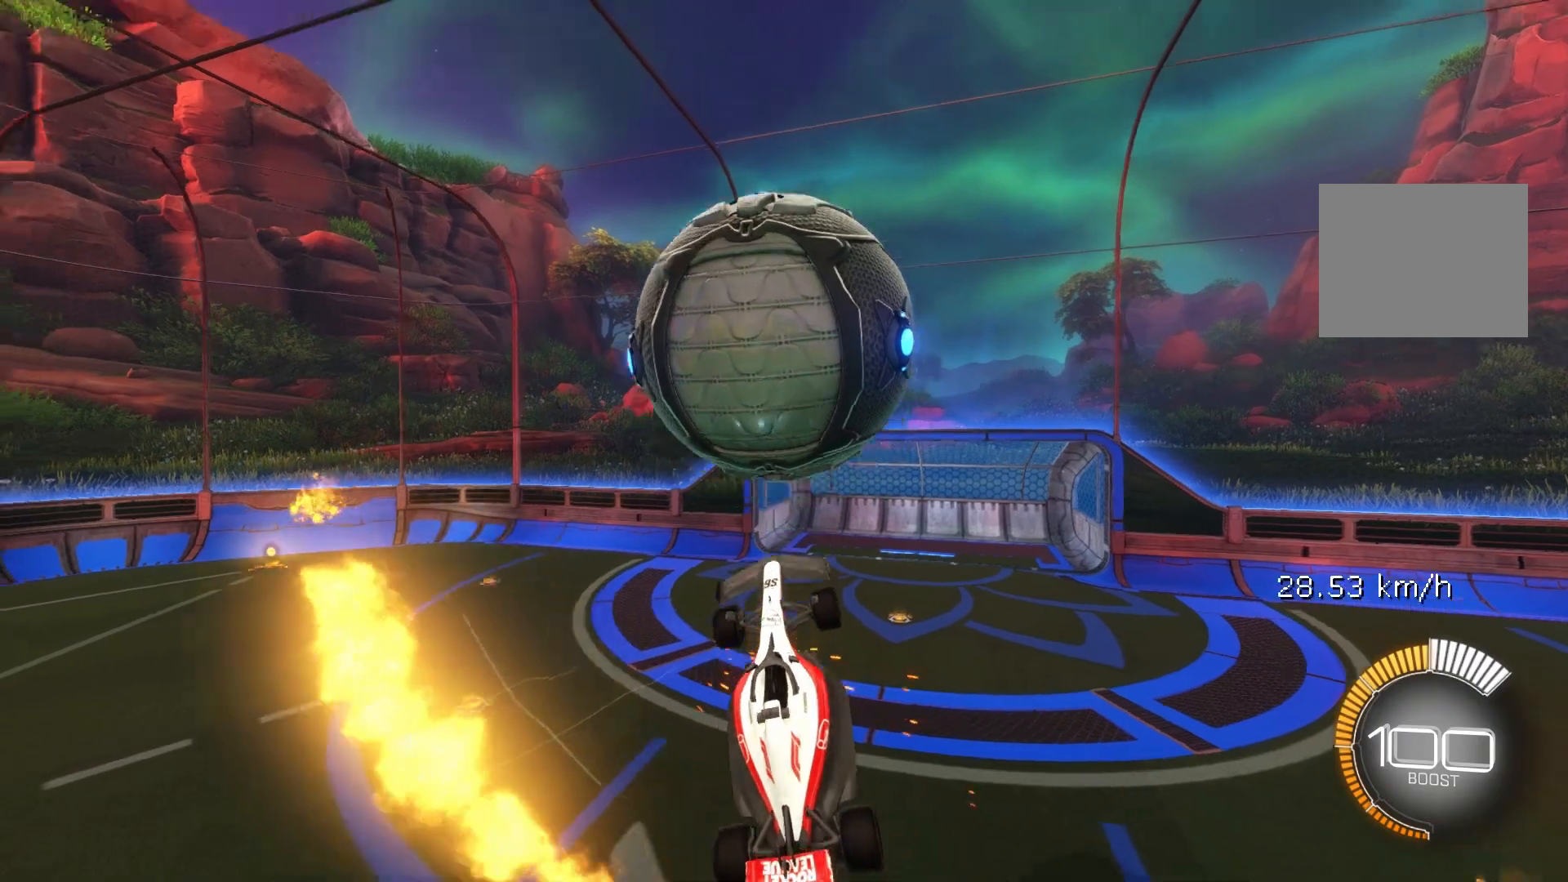
{"buttons": ["B", "R1"], "left_stick": "right", "events": [[283, "left_stick", "right"]]}
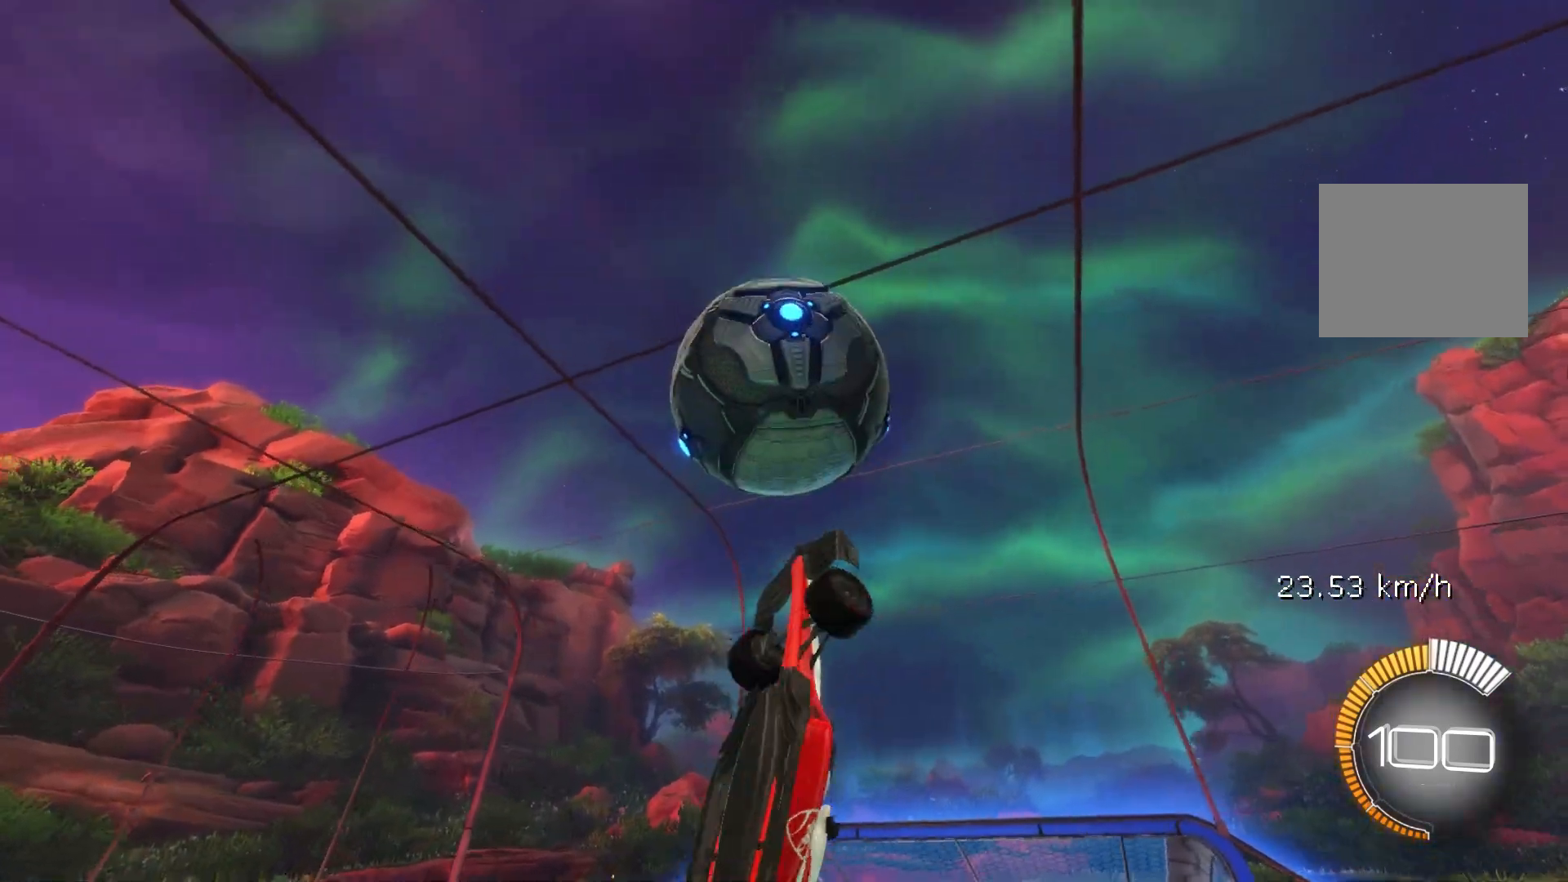
{"buttons": ["B", "R1"], "left_stick": "center", "events": [[67, "left_stick", "down"], [117, "R1", "up"], [267, "R1", "down"], [267, "left_stick", "left"], [367, "left_stick", "up"], [433, "left_stick", "center"]]}
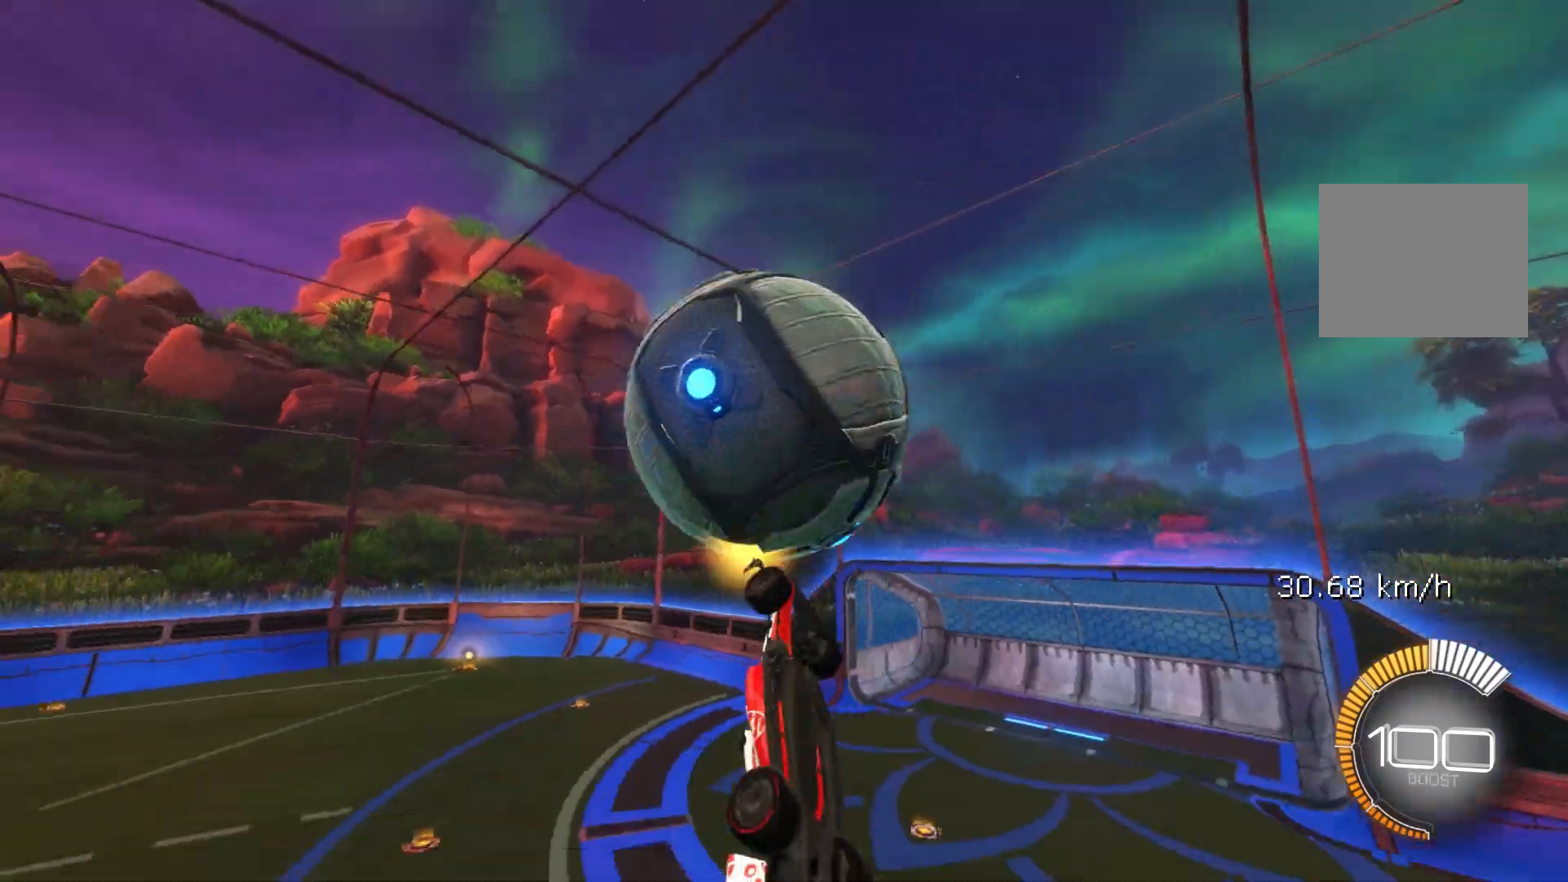
{"buttons": ["B", "R1"], "left_stick": "right", "events": [[33, "left_stick", "down"], [50, "B", "up"], [117, "left_stick", "left"], [200, "B", "down"], [217, "left_stick", "center"], [283, "left_stick", "down"], [367, "B", "up"], [433, "B", "down"], [500, "left_stick", "right"]]}
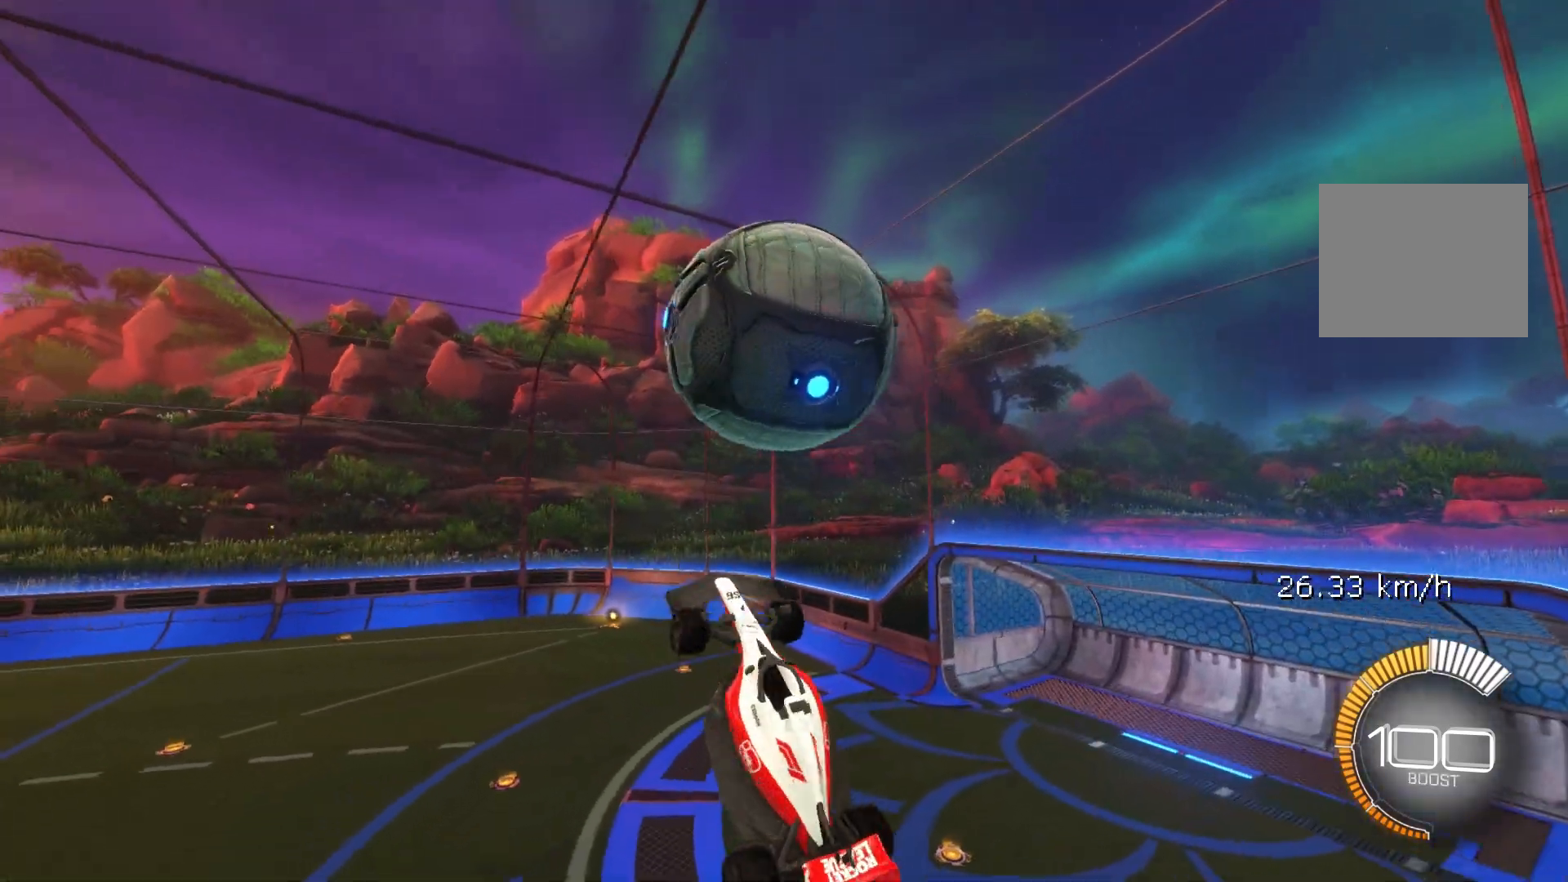
{"buttons": [], "left_stick": "left", "events": [[217, "left_stick", "down"], [283, "R1", "up"], [450, "B", "up"], [500, "left_stick", "left"]]}
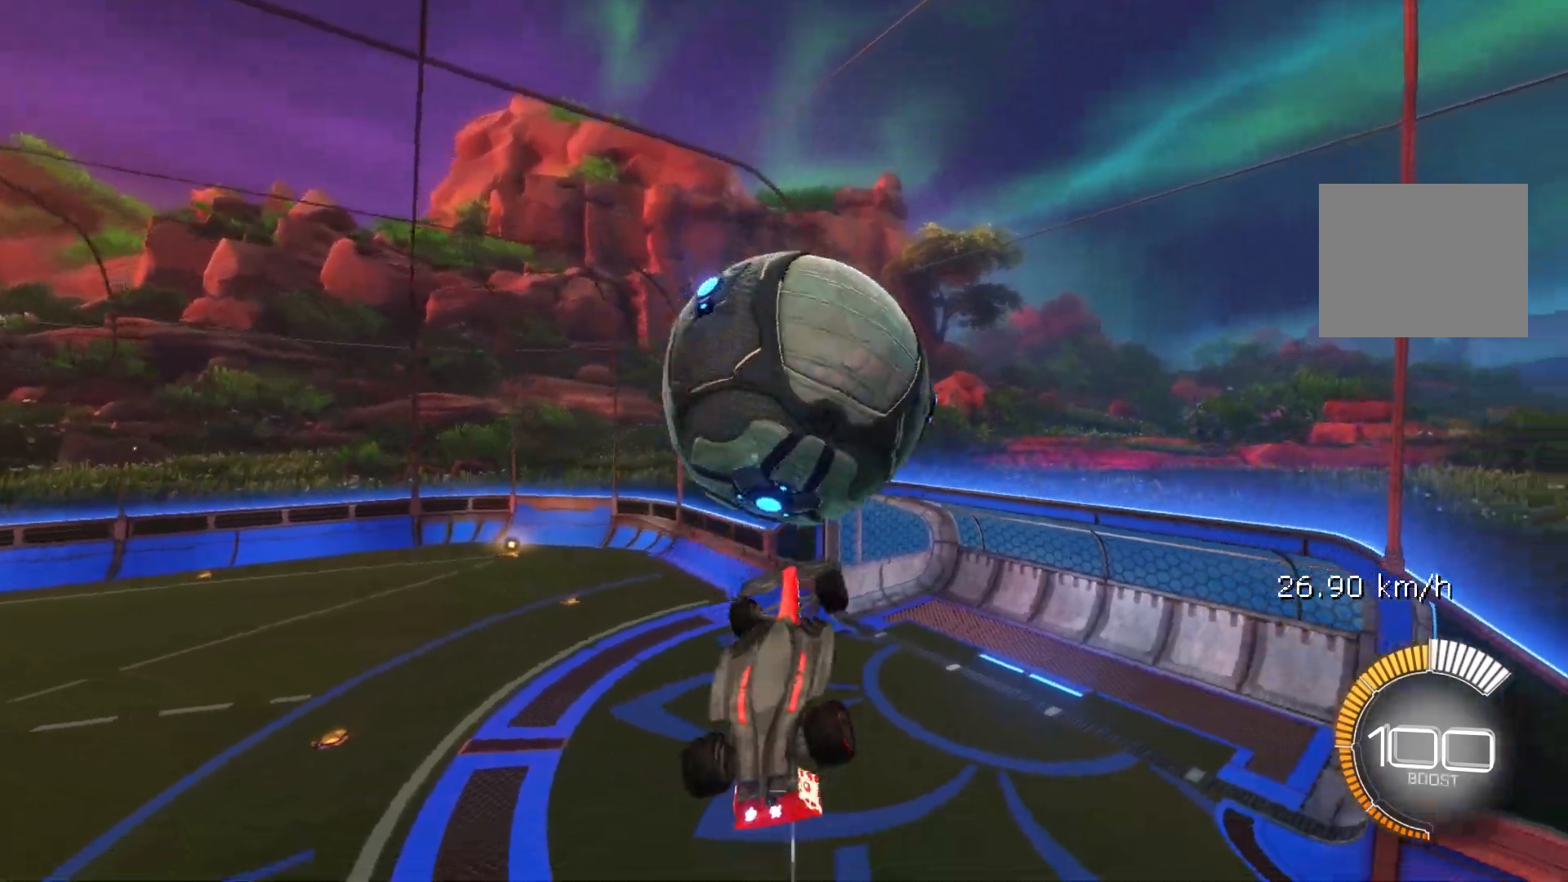
{"buttons": ["L1"], "left_stick": "left", "events": [[300, "L1", "down"]]}
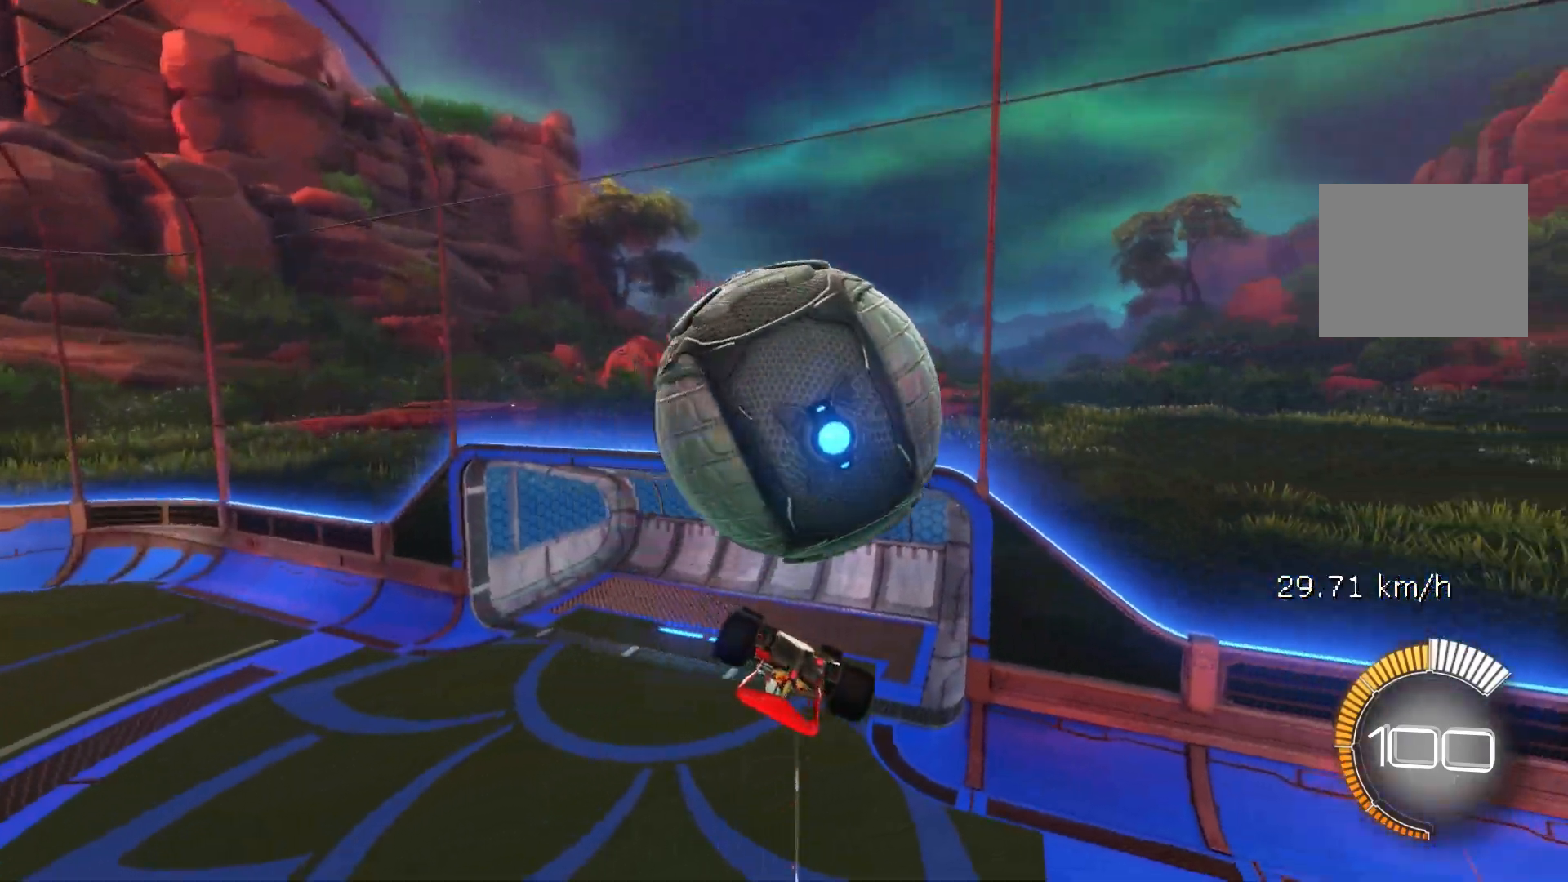
{"buttons": ["B", "R1"], "left_stick": "down", "events": [[300, "L1", "up"], [367, "left_stick", "down"], [433, "B", "down"], [433, "R1", "down"]]}
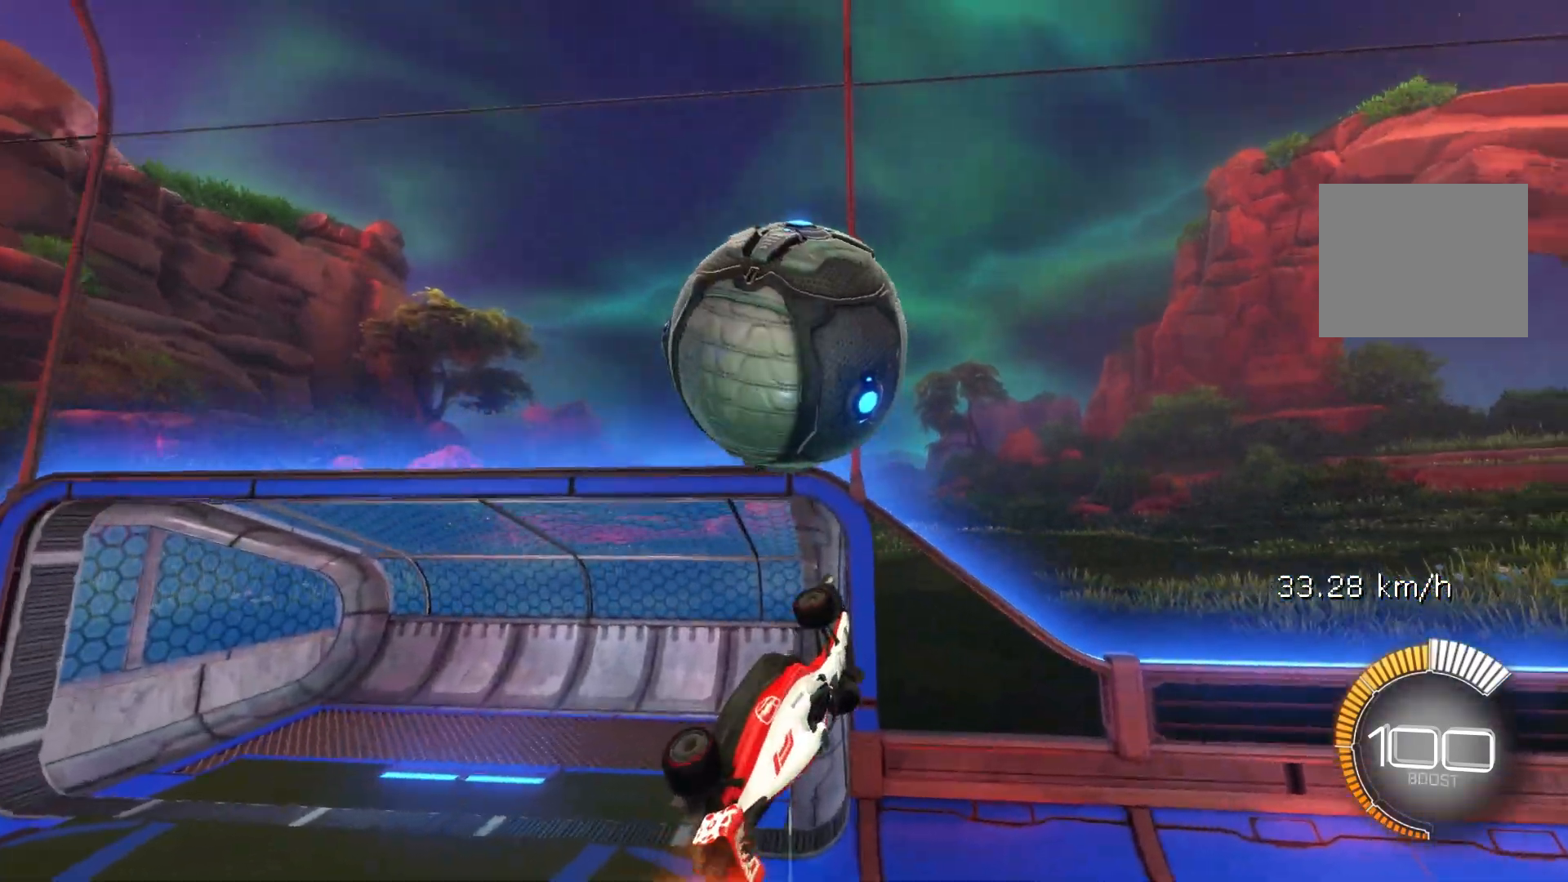
{"buttons": [], "left_stick": "down", "events": [[150, "R1", "up"], [383, "B", "up"]]}
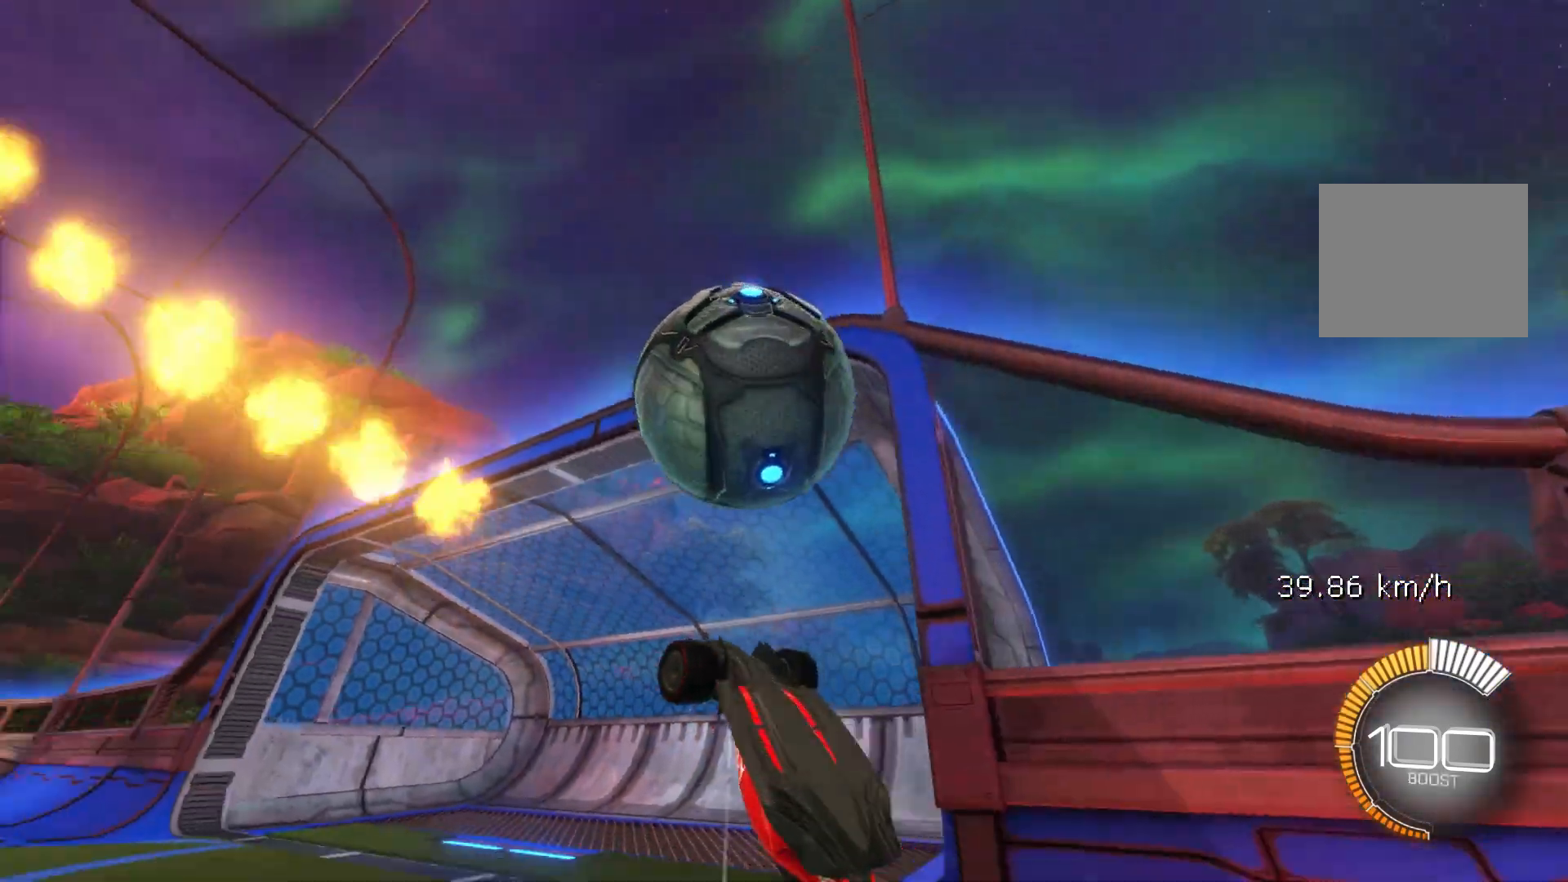
{"buttons": ["L1"], "left_stick": "center", "events": [[17, "A", "down"], [150, "A", "up"], [417, "left_stick", "center"], [450, "L1", "down"]]}